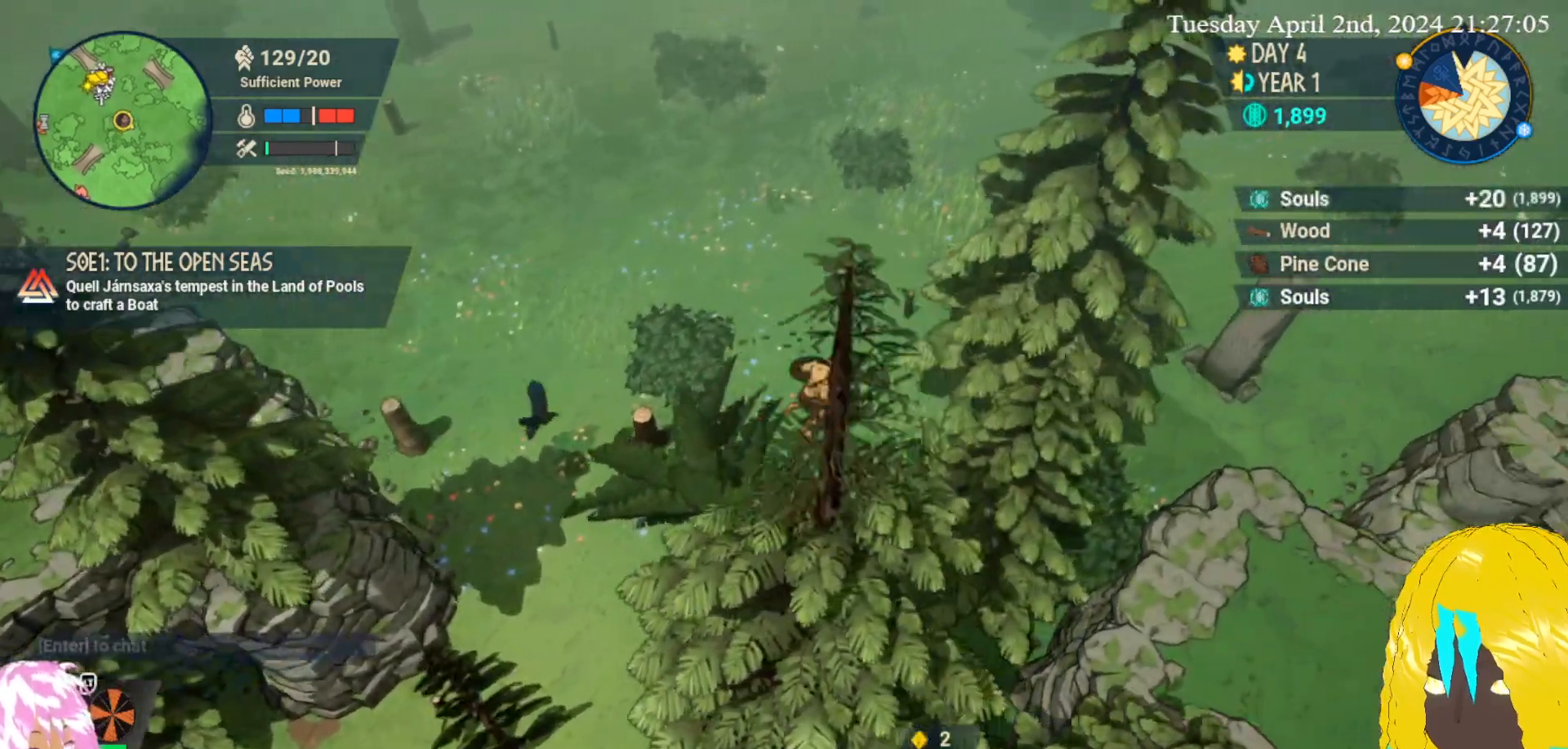
Gameplay with a controller (PlayStation layout); each line is a JSON object with the inputs held at the frame after it. "events" lists button and stick changes between this image and that frame as [ms after this image, input, new state], when the widget could be followed in between.
{"buttons": [], "left_stick": "up-right", "right_stick": "center", "events": [[17, "CROSS", "down"], [100, "CROSS", "up"], [200, "CROSS", "down"], [283, "CROSS", "up"], [367, "CROSS", "down"], [467, "CROSS", "up"]]}
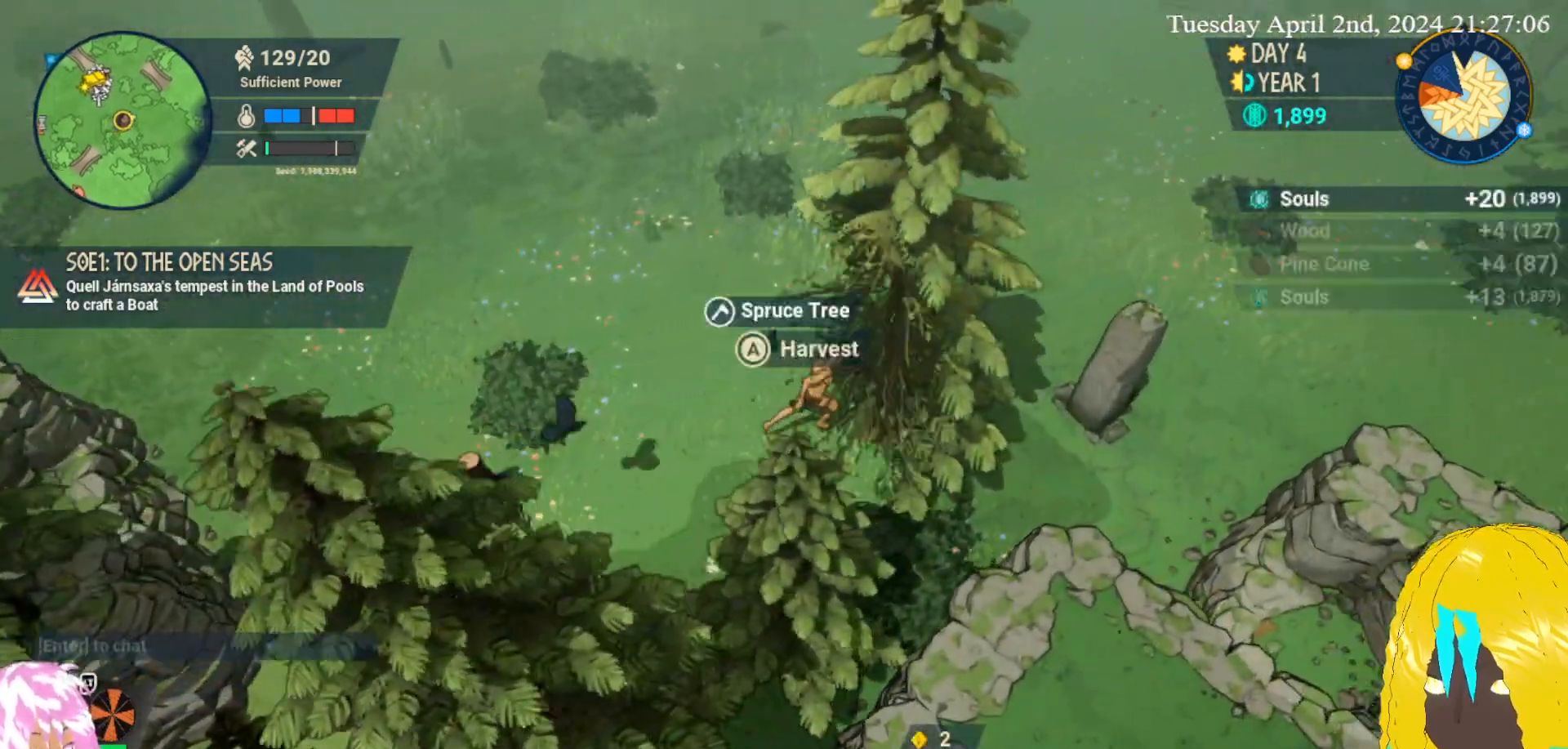
{"buttons": [], "left_stick": "right", "right_stick": "center", "events": [[33, "CROSS", "down"], [133, "CROSS", "up"], [200, "CROSS", "down"], [283, "left_stick", "right"], [300, "CROSS", "up"]]}
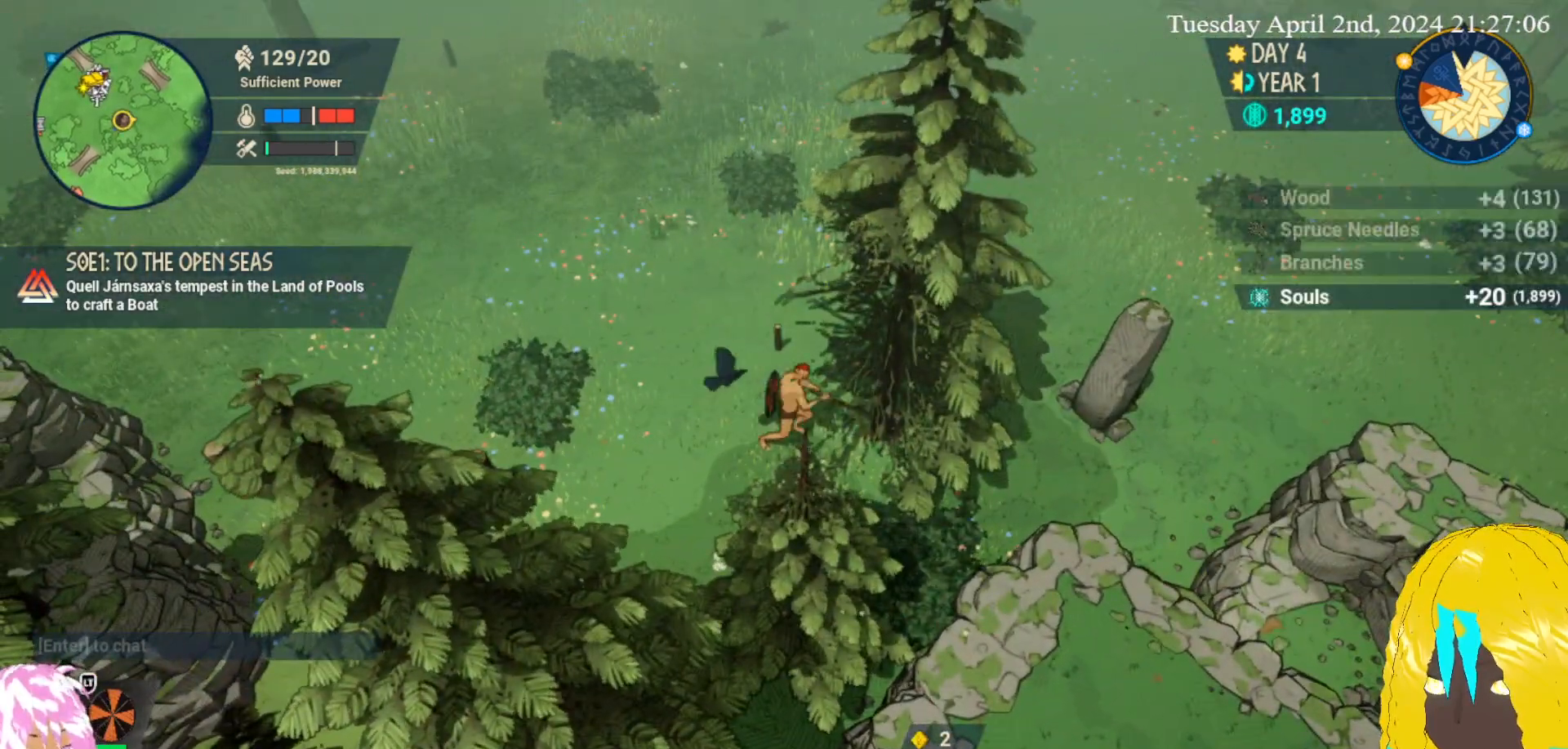
{"buttons": ["CROSS"], "left_stick": "up-right", "right_stick": "center", "events": [[117, "left_stick", "up-right"], [433, "CROSS", "down"]]}
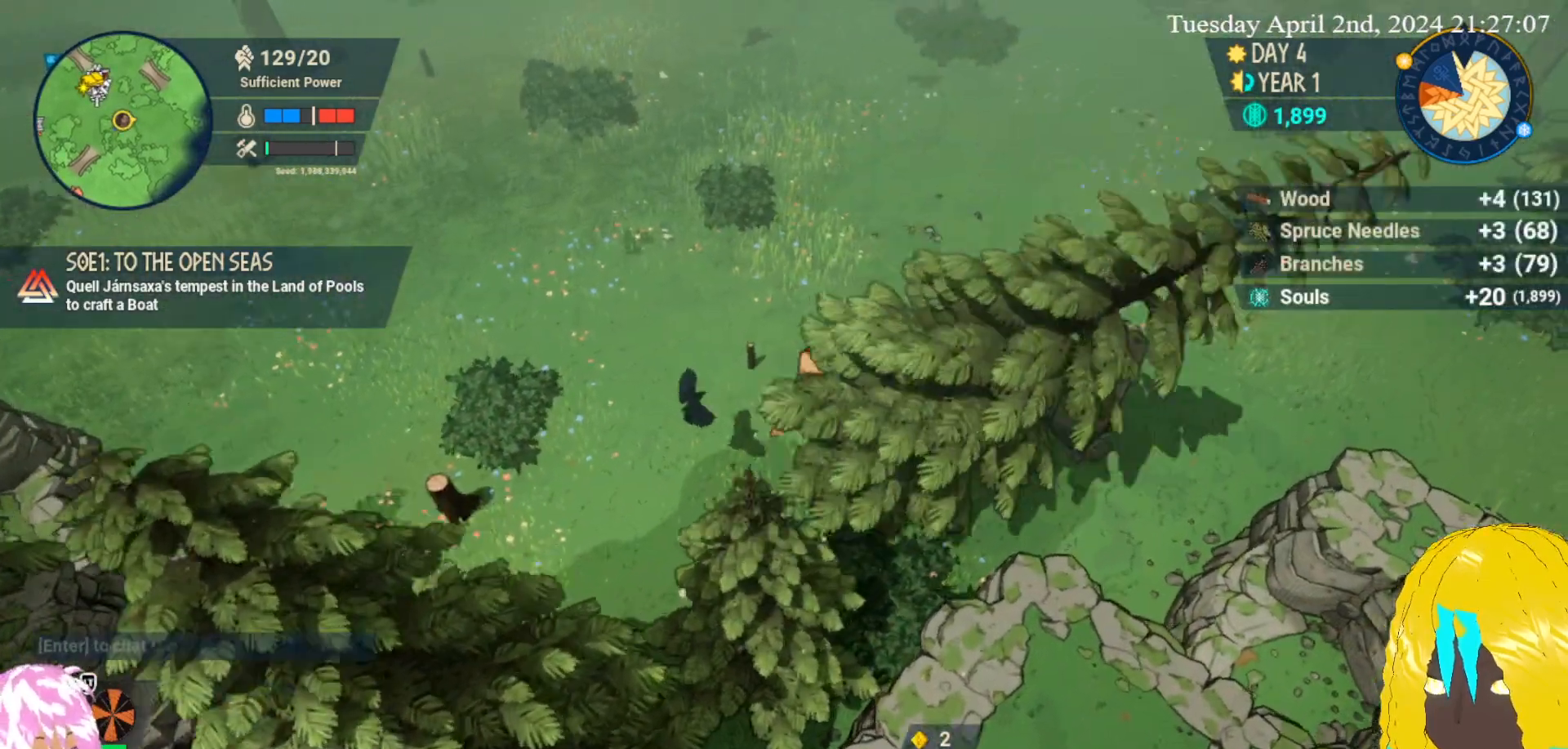
{"buttons": [], "left_stick": "up-right", "right_stick": "center", "events": [[33, "left_stick", "right"], [50, "CROSS", "up"], [133, "CROSS", "down"], [267, "CROSS", "up"], [333, "left_stick", "up-right"]]}
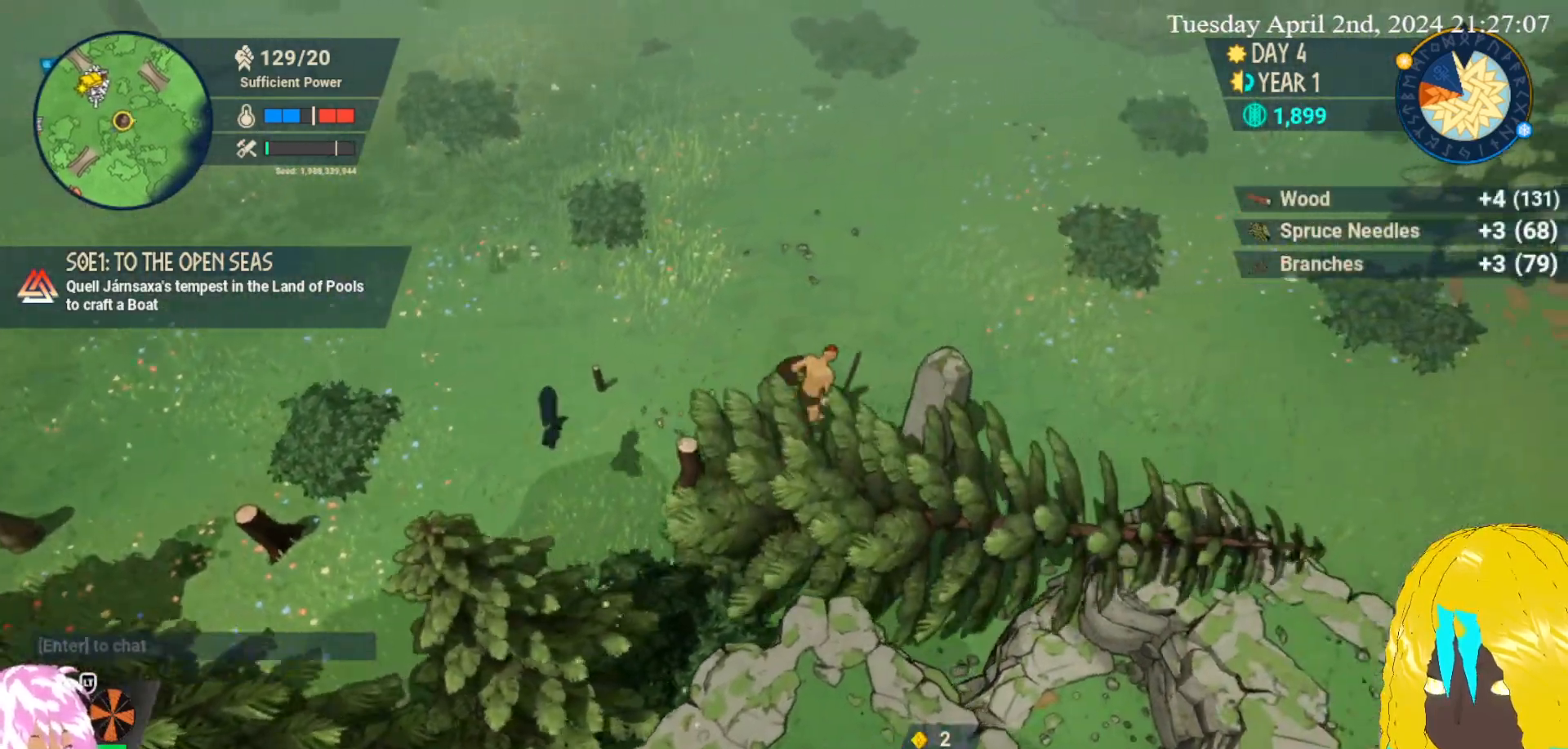
{"buttons": [], "left_stick": "up-right", "right_stick": "center", "events": [[50, "CROSS", "down"], [183, "CROSS", "up"]]}
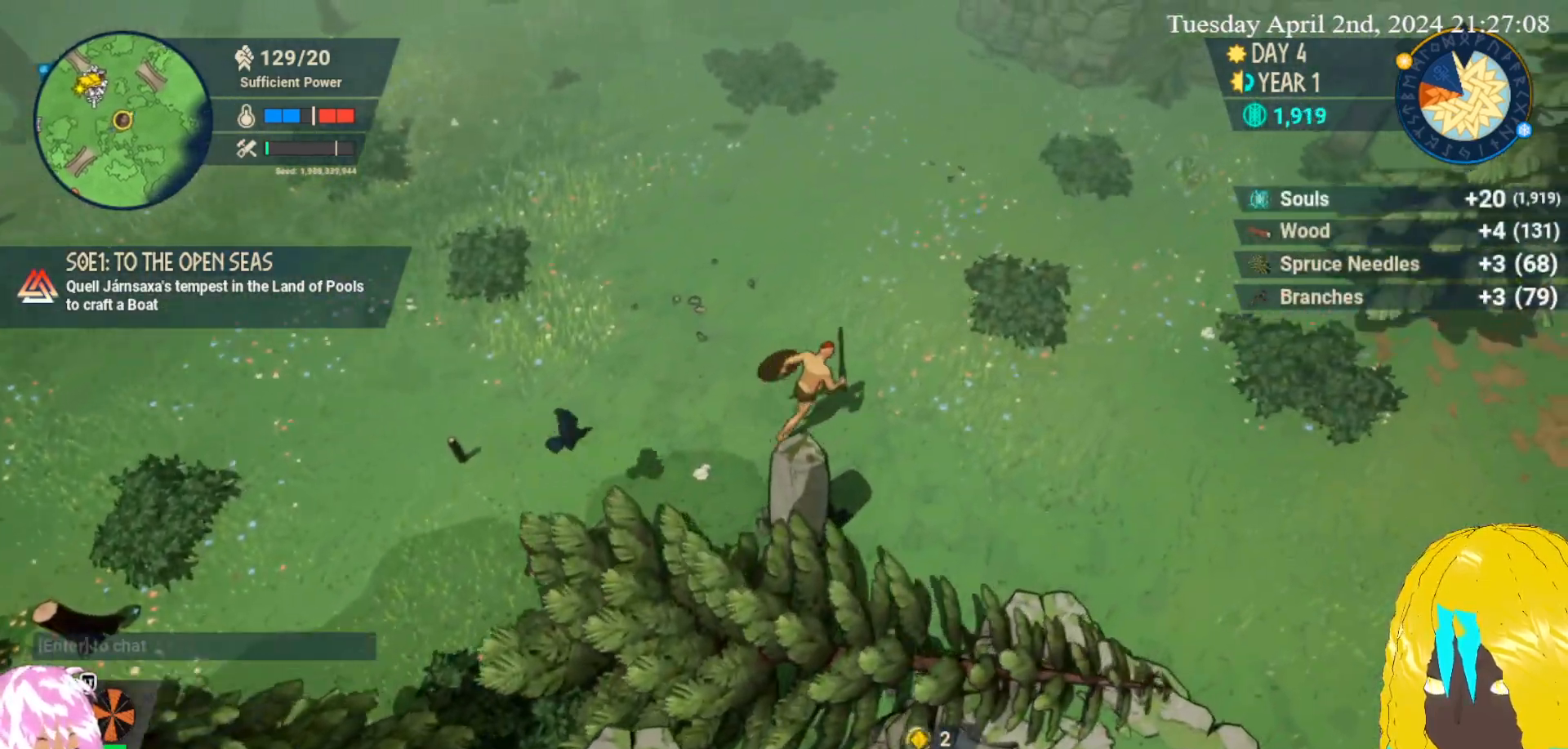
{"buttons": [], "left_stick": "right", "right_stick": "center", "events": [[117, "left_stick", "right"]]}
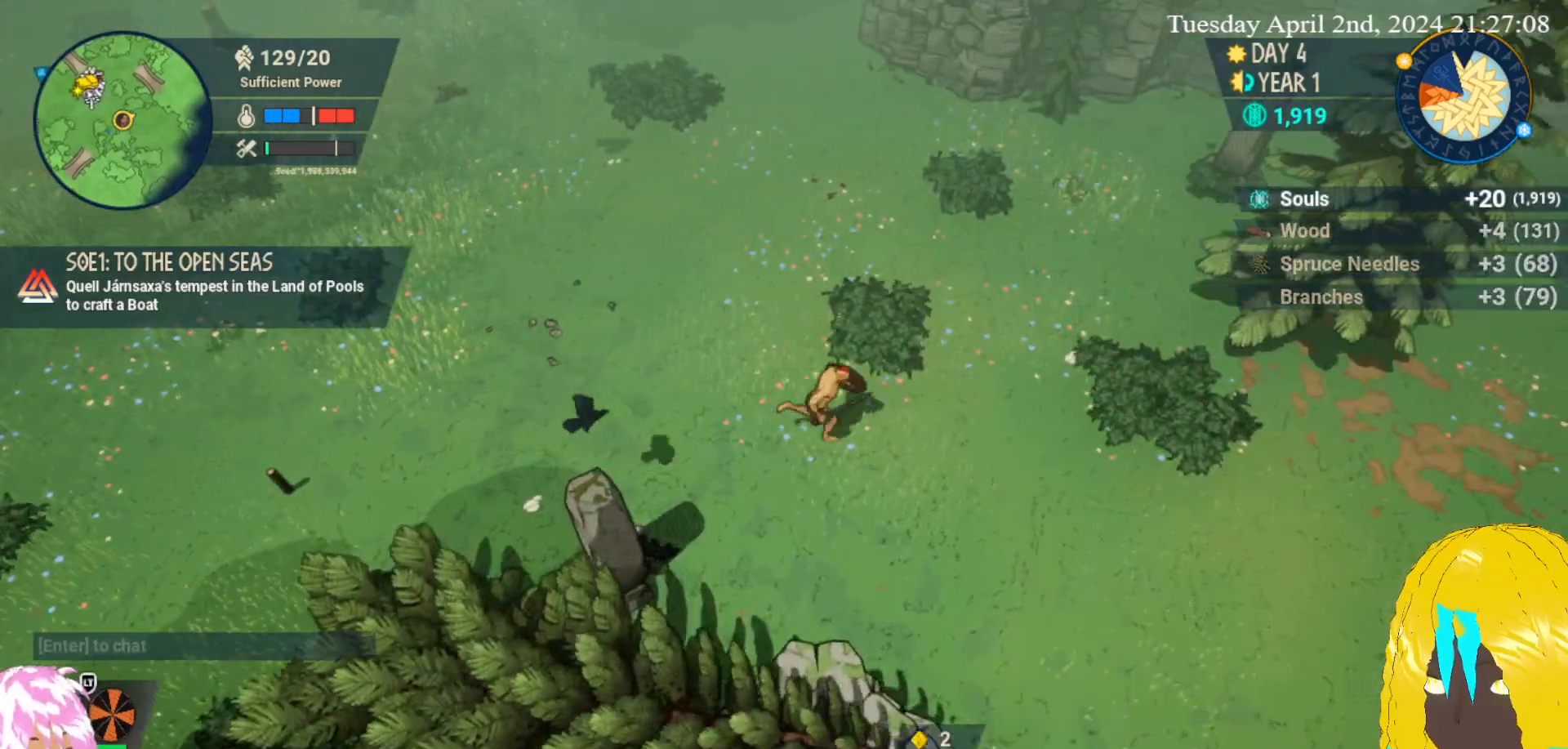
{"buttons": [], "left_stick": "right", "right_stick": "center", "events": []}
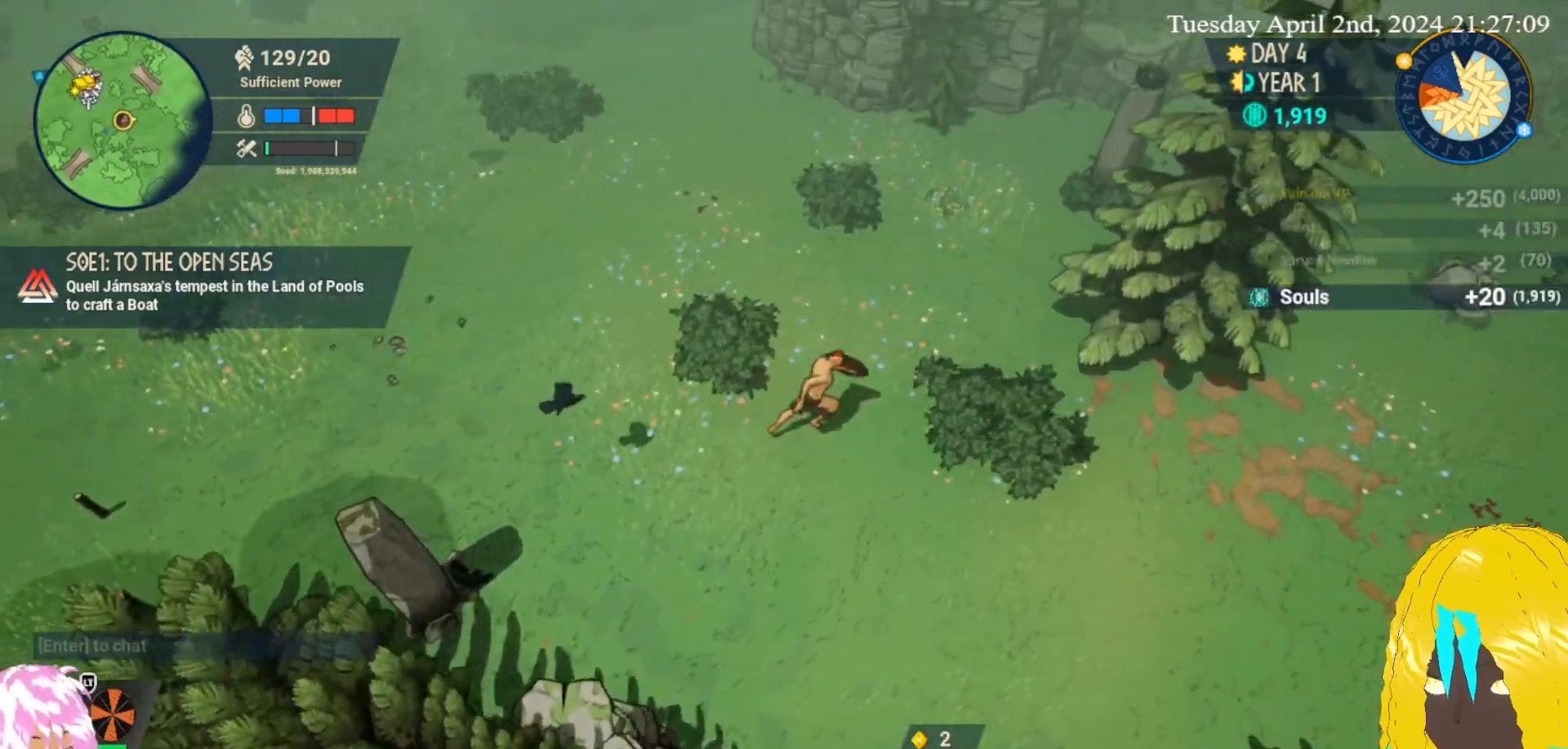
{"buttons": ["CROSS"], "left_stick": "right", "right_stick": "center", "events": [[233, "CROSS", "down"], [350, "CROSS", "up"], [450, "CROSS", "down"]]}
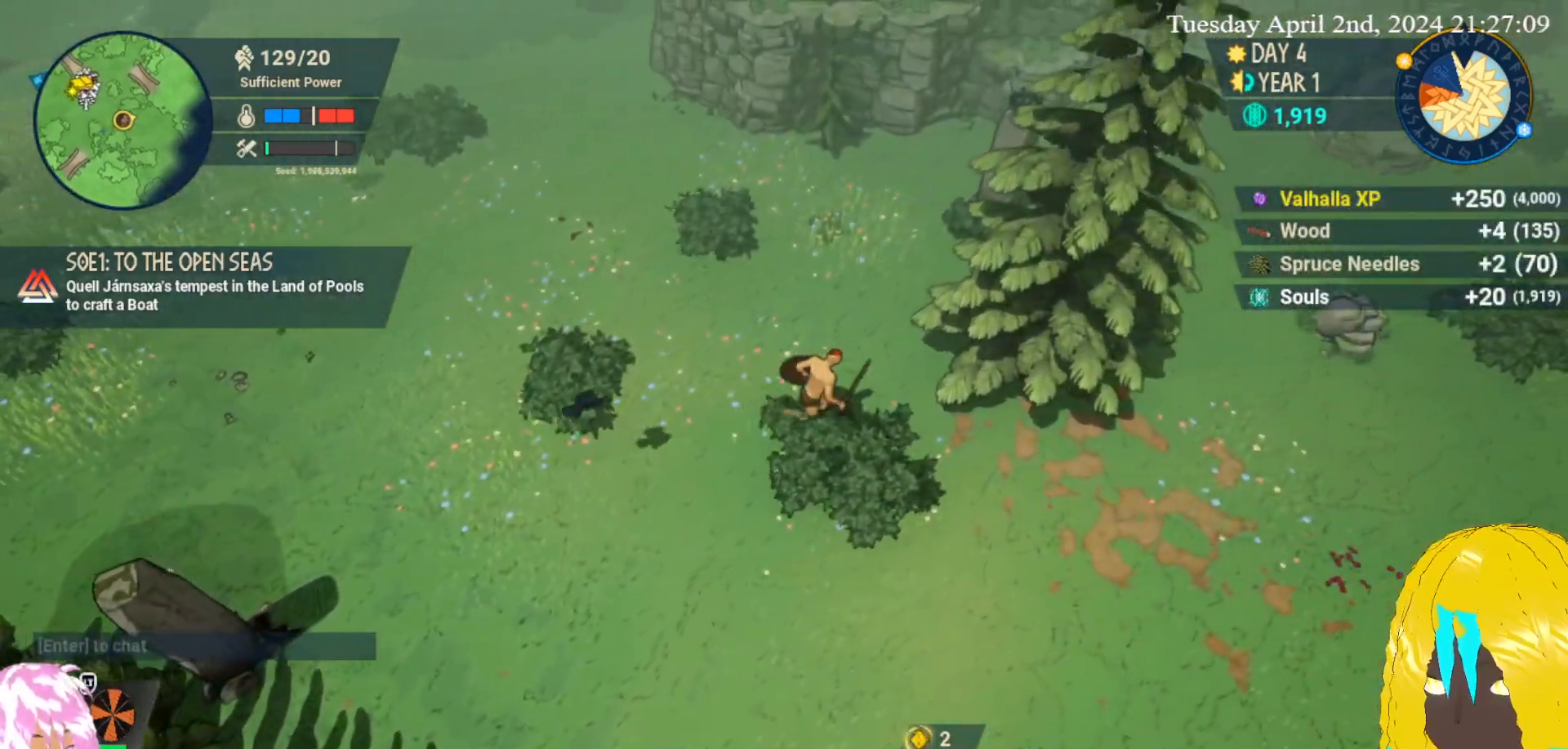
{"buttons": ["CROSS"], "left_stick": "right", "right_stick": "center", "events": [[17, "CROSS", "up"], [100, "CROSS", "down"], [200, "CROSS", "up"], [283, "CROSS", "down"], [367, "CROSS", "up"], [467, "CROSS", "down"]]}
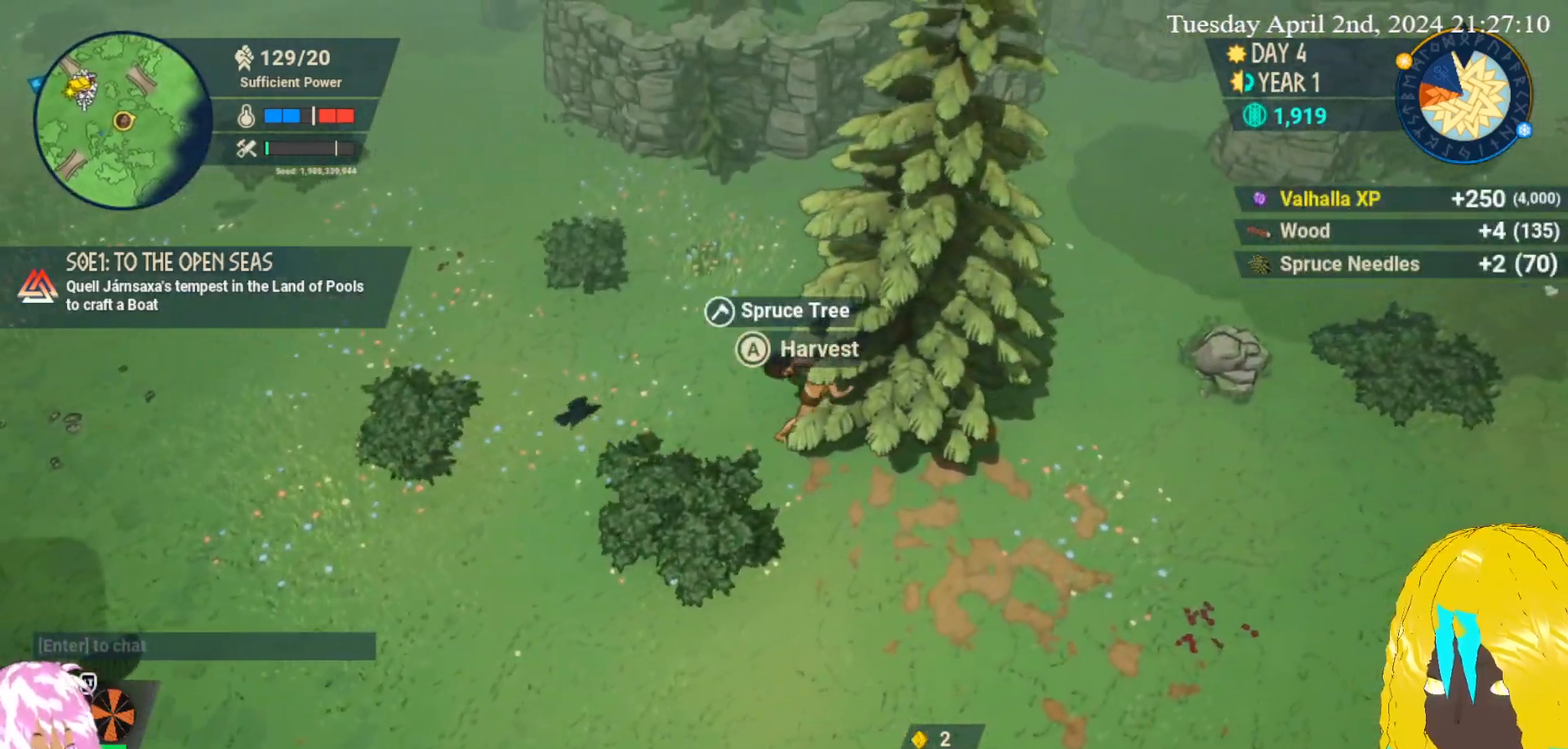
{"buttons": [], "left_stick": "right", "right_stick": "center", "events": [[33, "CROSS", "up"], [117, "CROSS", "down"], [217, "CROSS", "up"], [283, "CROSS", "down"], [400, "CROSS", "up"]]}
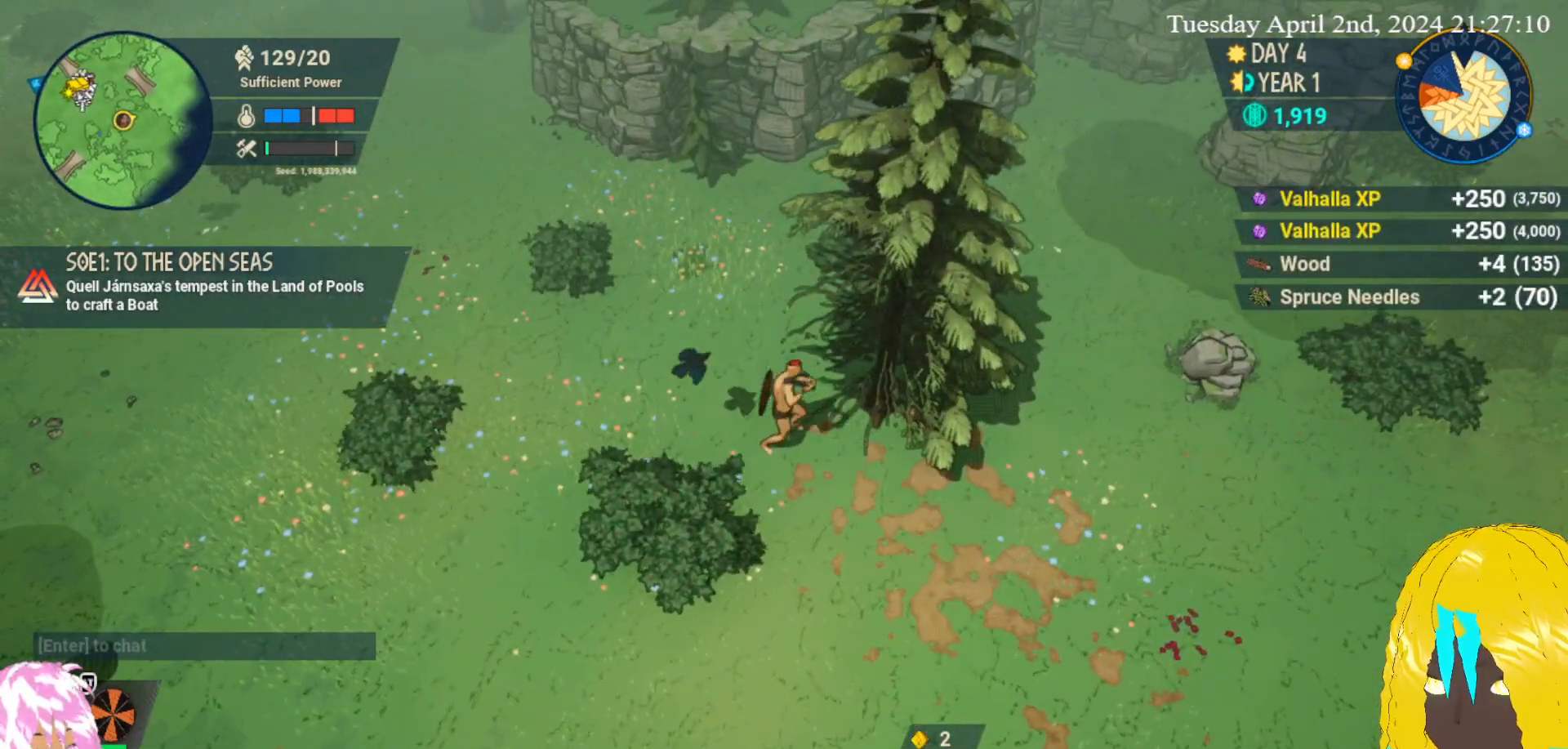
{"buttons": [], "left_stick": "right", "right_stick": "center", "events": []}
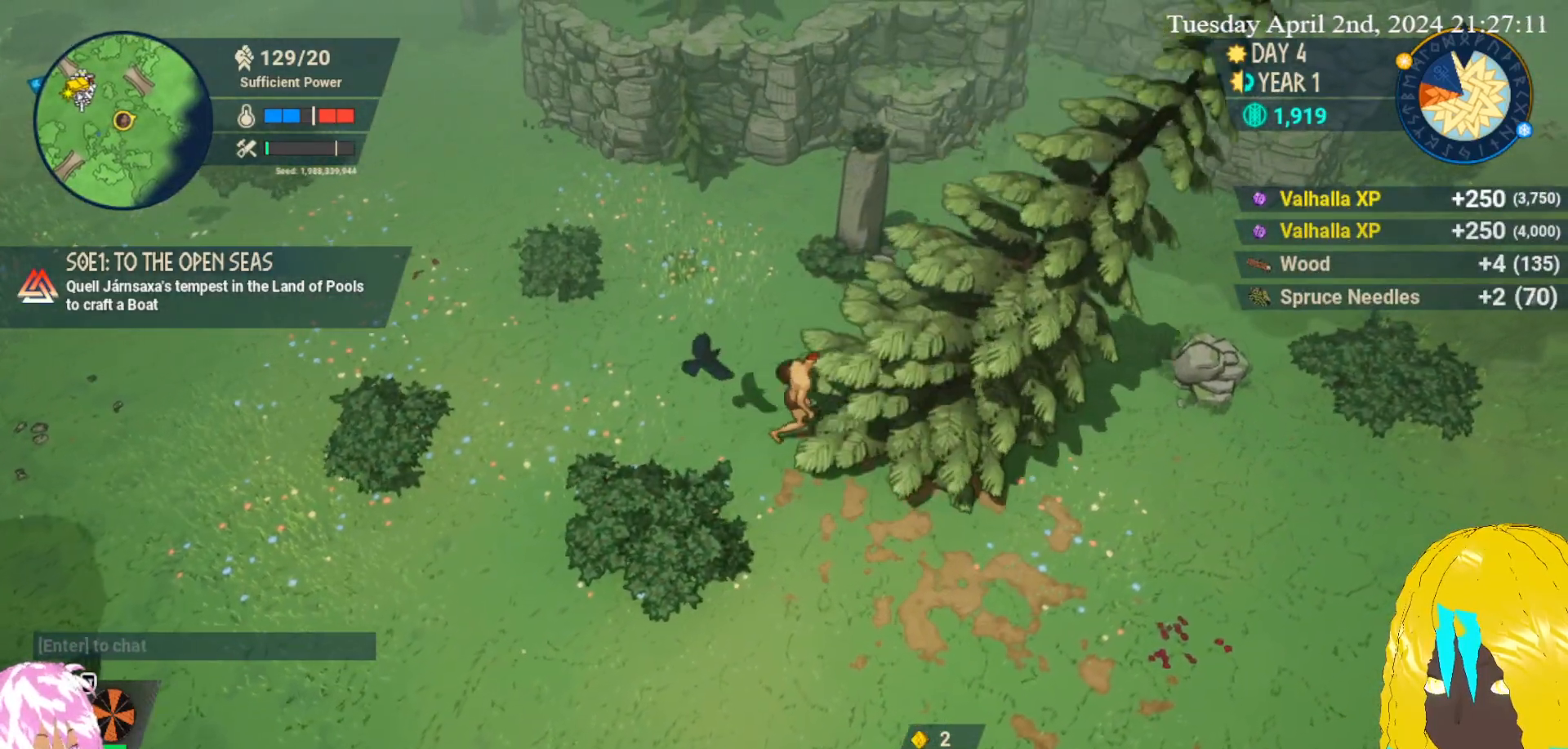
{"buttons": [], "left_stick": "right", "right_stick": "center", "events": []}
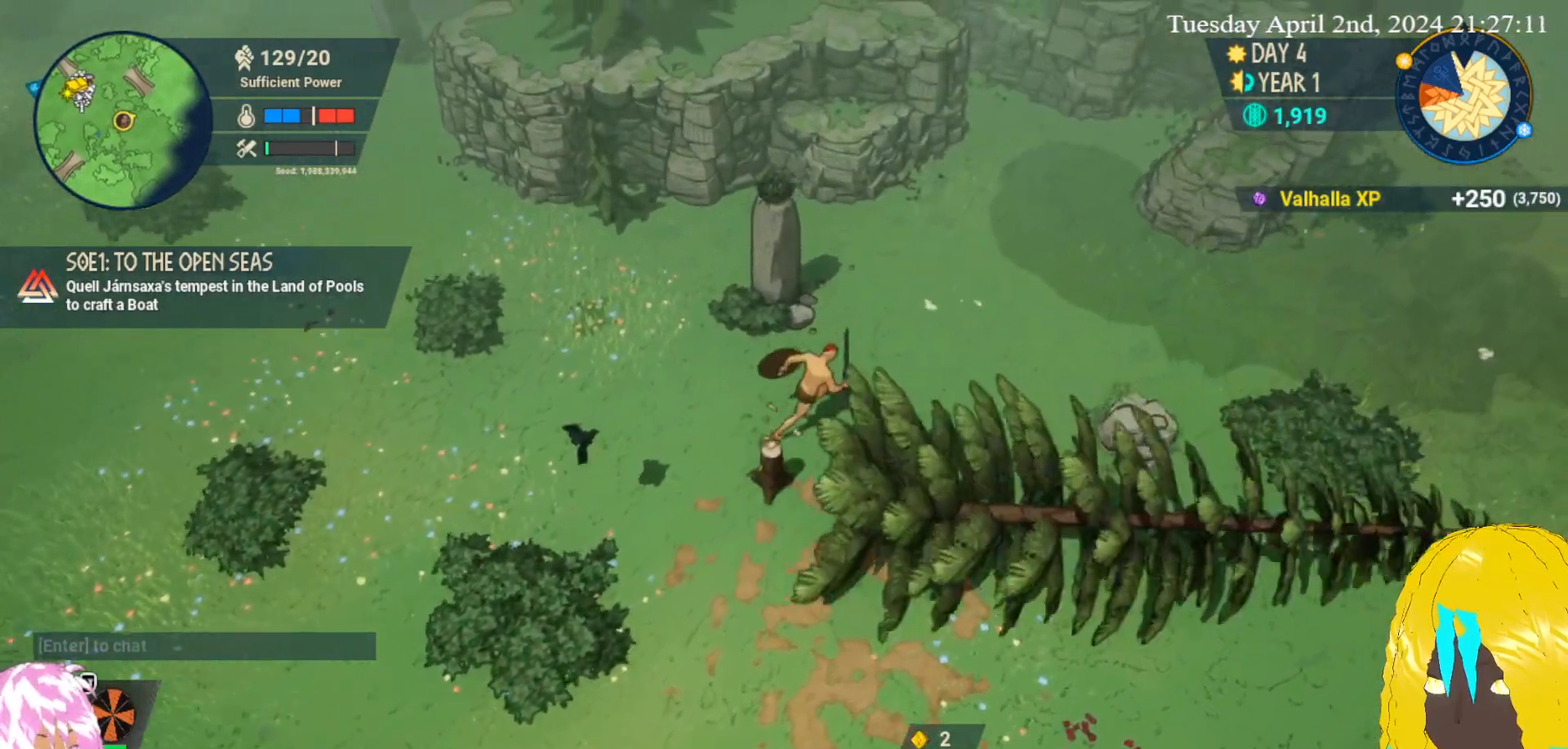
{"buttons": ["CROSS"], "left_stick": "right", "right_stick": "center", "events": [[500, "CROSS", "down"]]}
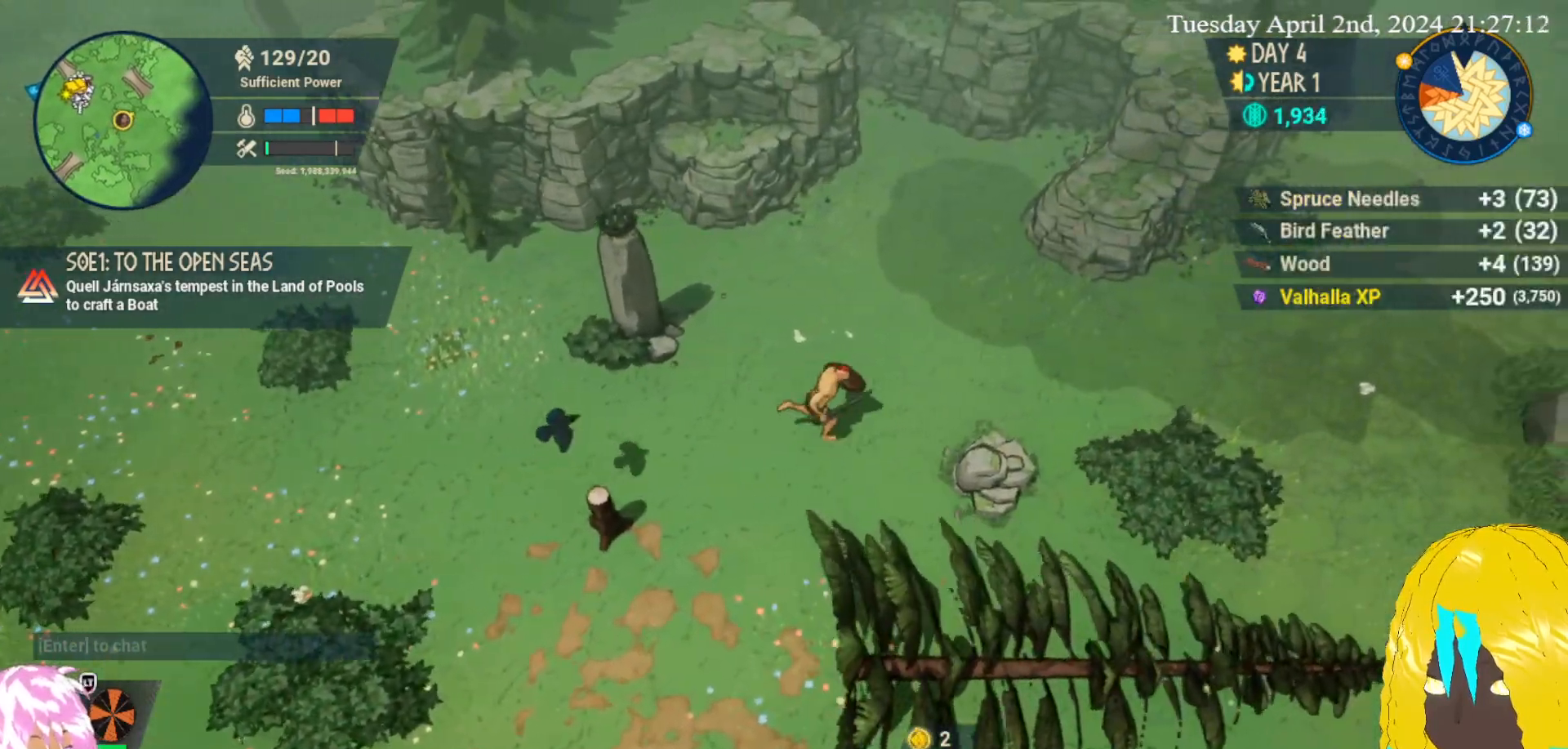
{"buttons": [], "left_stick": "down-right", "right_stick": "center", "events": [[50, "left_stick", "down-right"], [100, "CROSS", "up"], [233, "CROSS", "down"], [317, "CROSS", "up"]]}
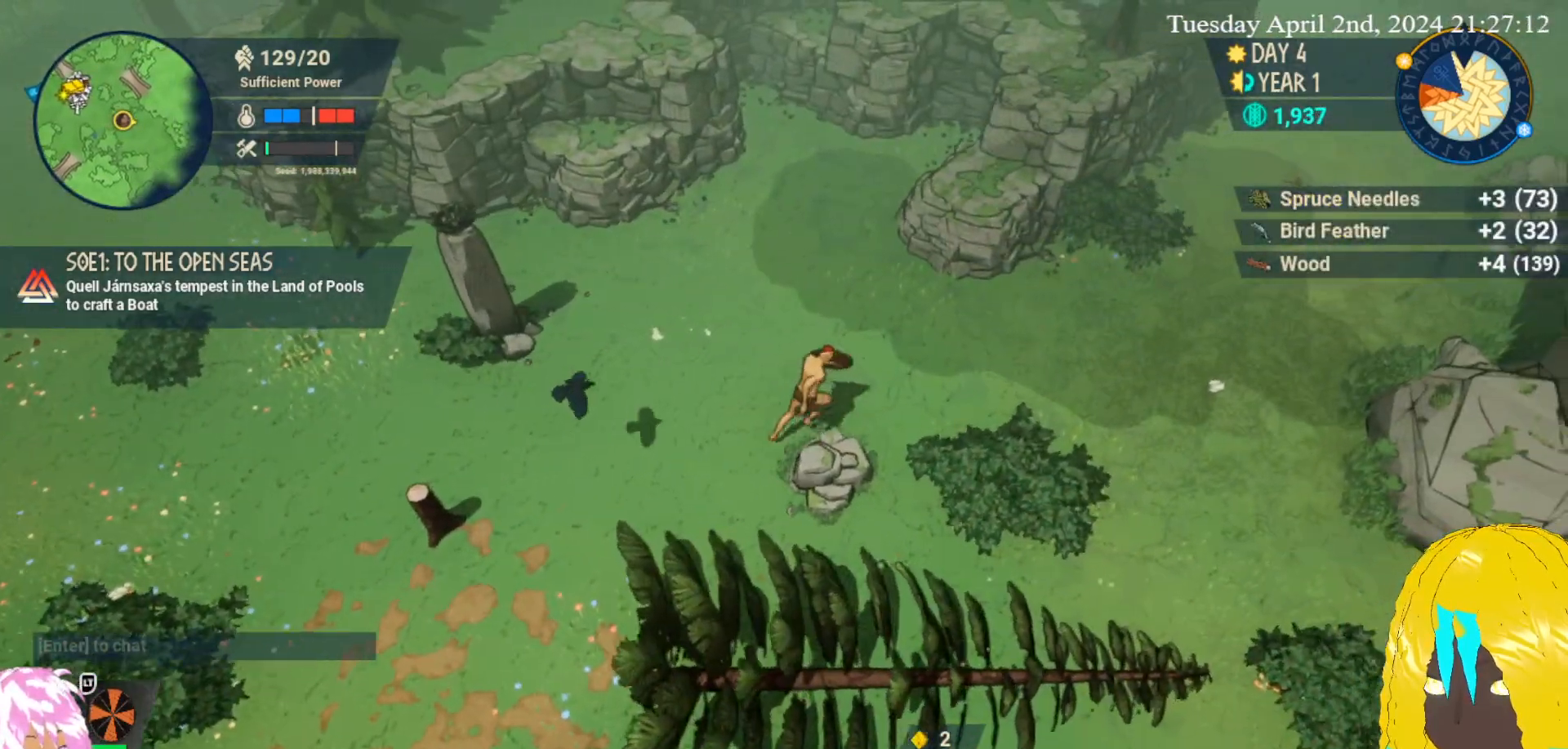
{"buttons": ["CROSS"], "left_stick": "right", "right_stick": "center", "events": [[283, "CROSS", "down"], [400, "CROSS", "up"], [417, "left_stick", "right"], [500, "CROSS", "down"]]}
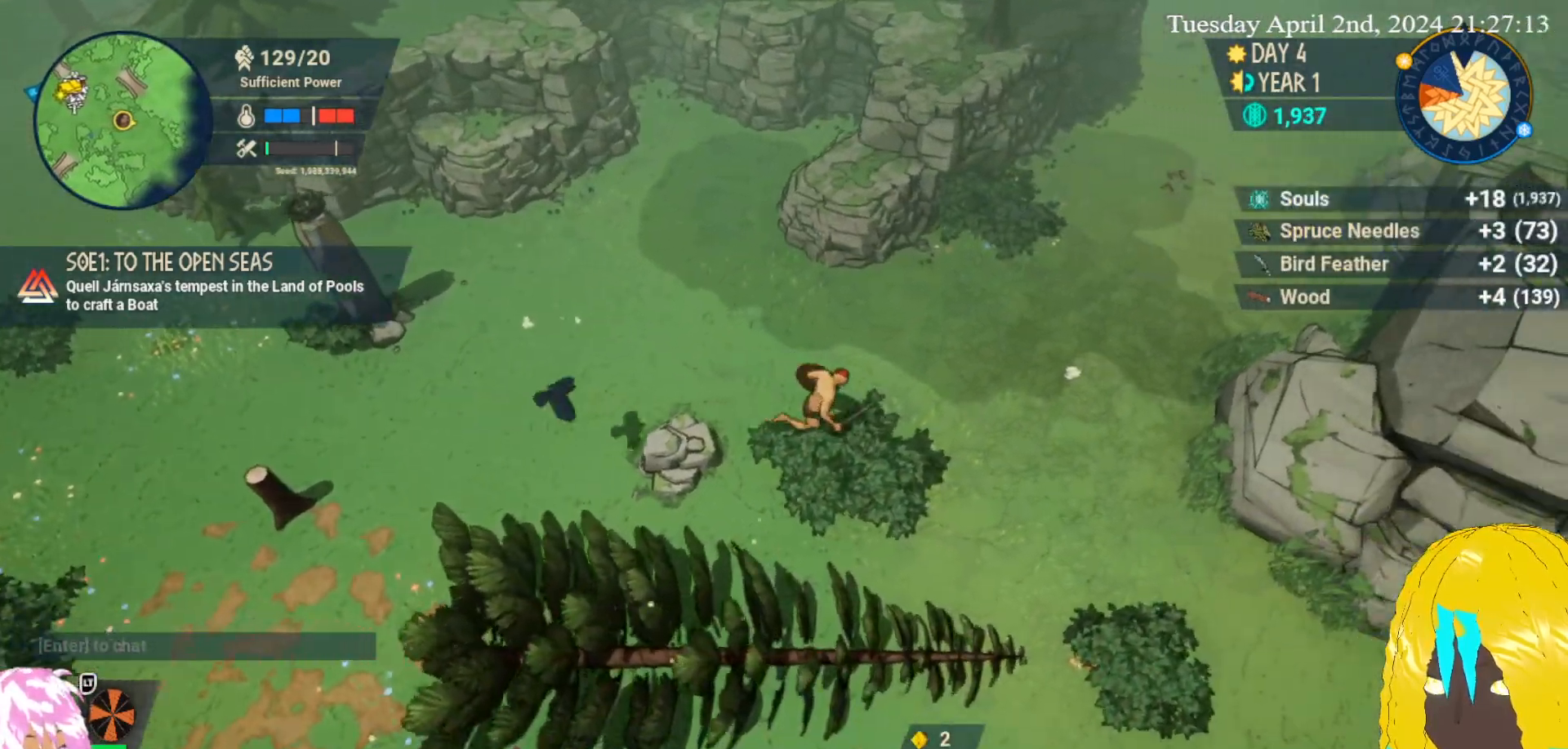
{"buttons": [], "left_stick": "up-right", "right_stick": "center", "events": [[67, "left_stick", "up-right"], [100, "CROSS", "up"]]}
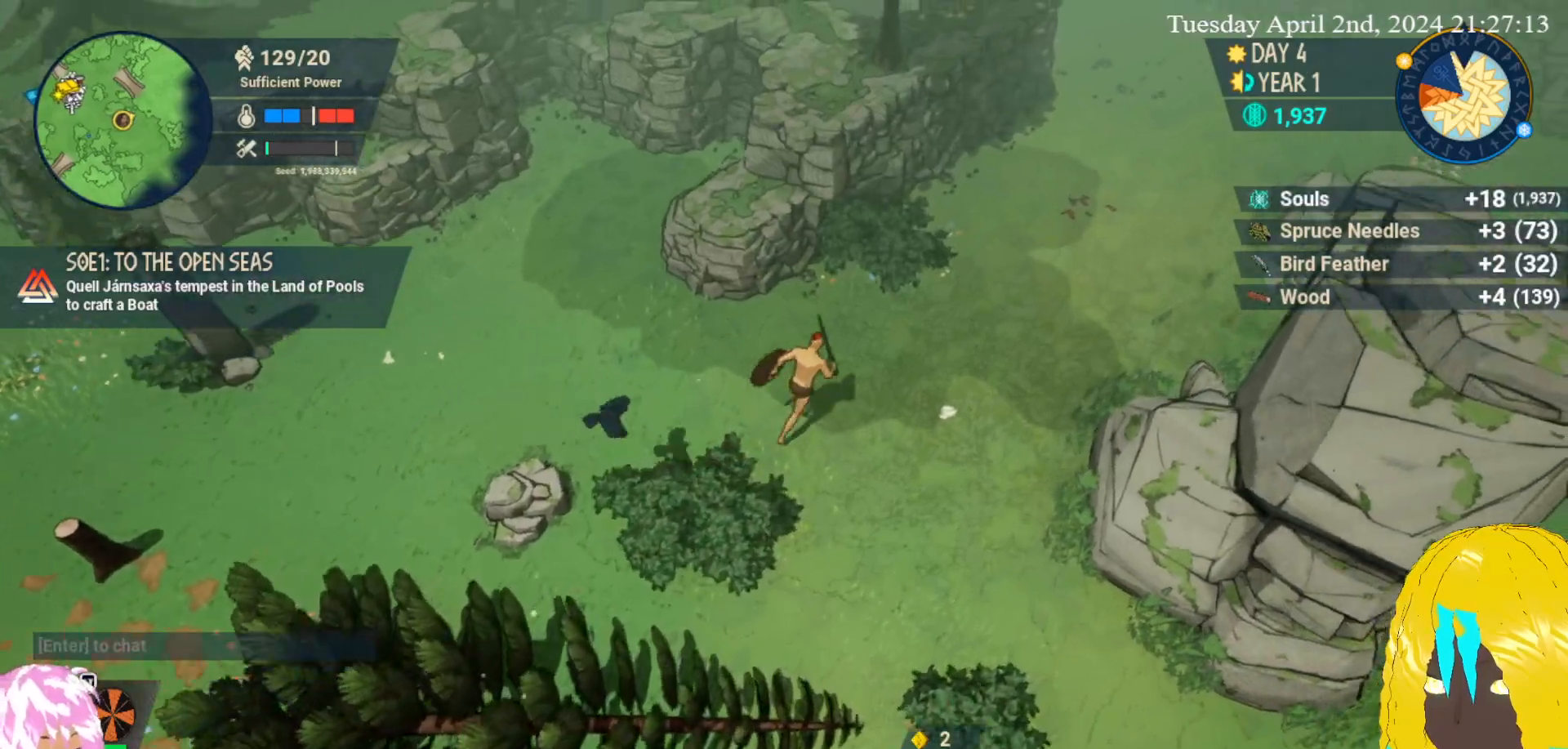
{"buttons": [], "left_stick": "up-right", "right_stick": "center", "events": []}
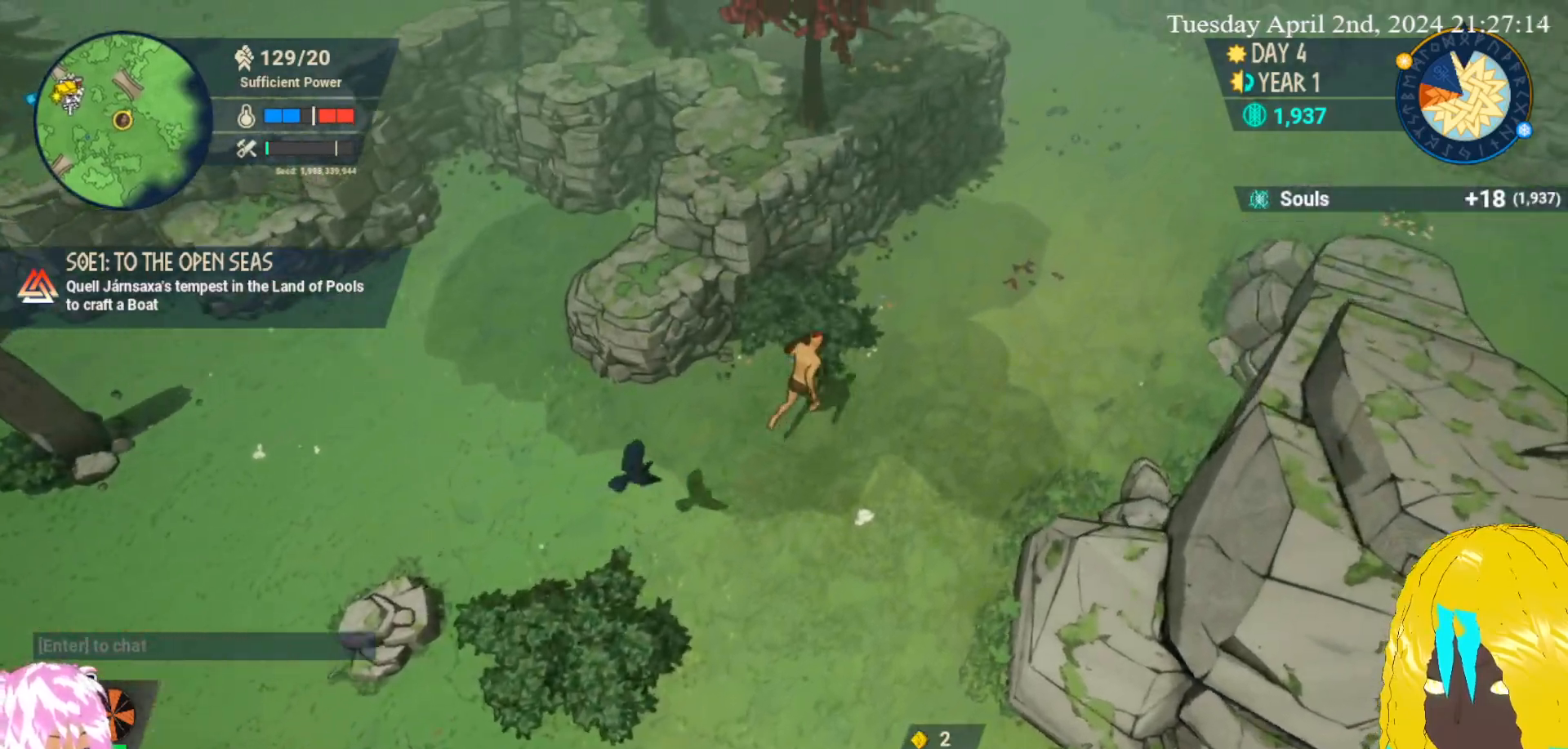
{"buttons": [], "left_stick": "up-right", "right_stick": "center", "events": []}
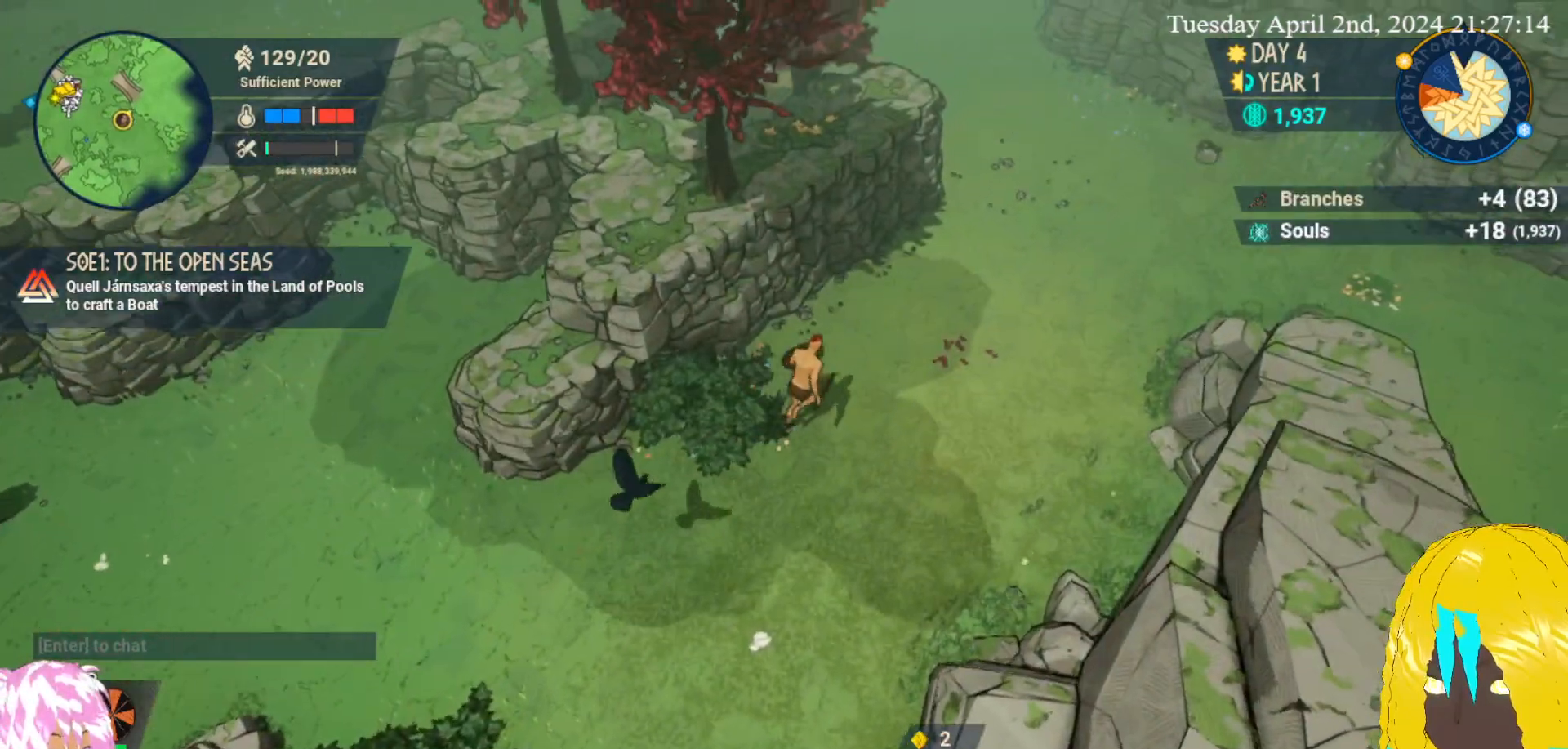
{"buttons": [], "left_stick": "up-right", "right_stick": "center", "events": []}
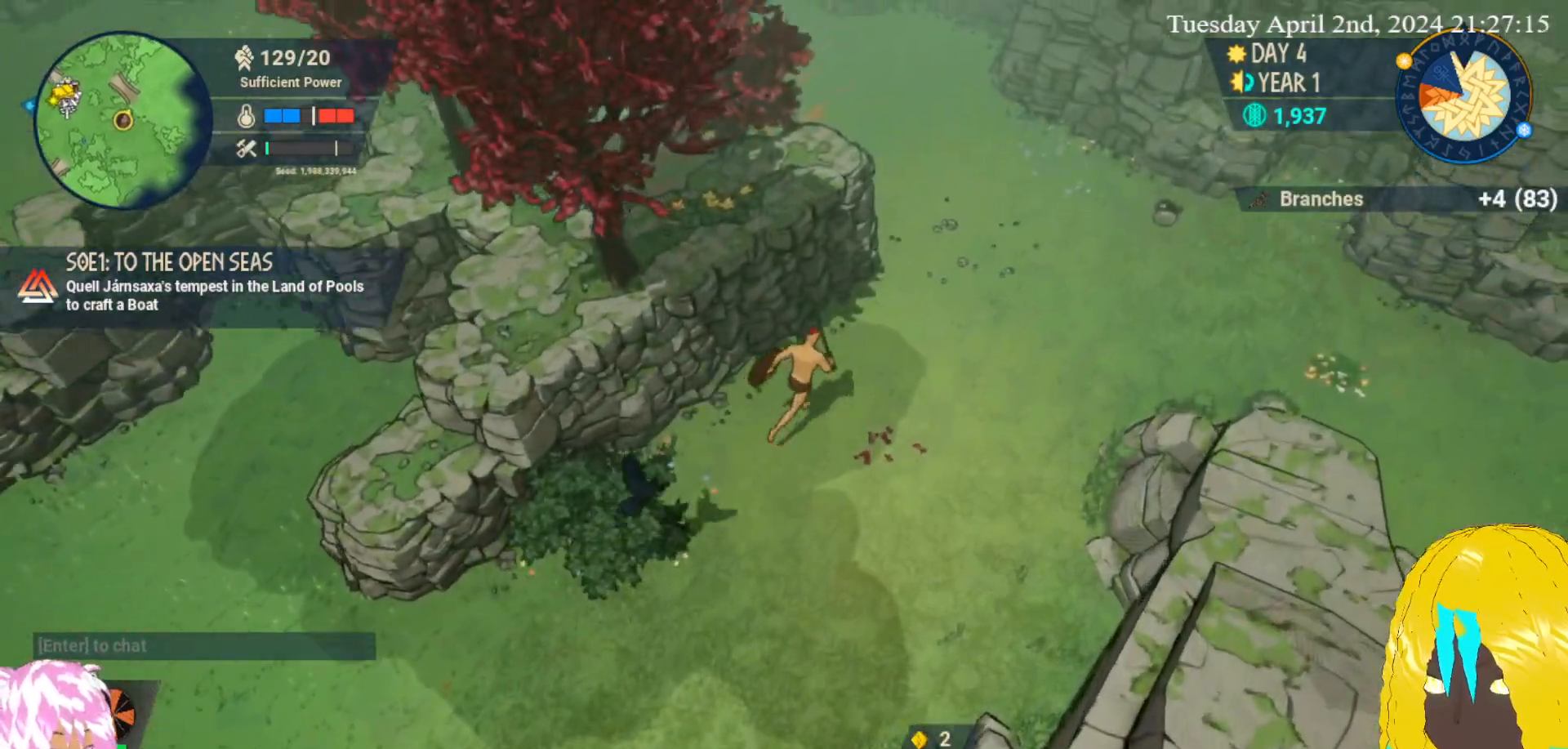
{"buttons": [], "left_stick": "up-right", "right_stick": "center", "events": []}
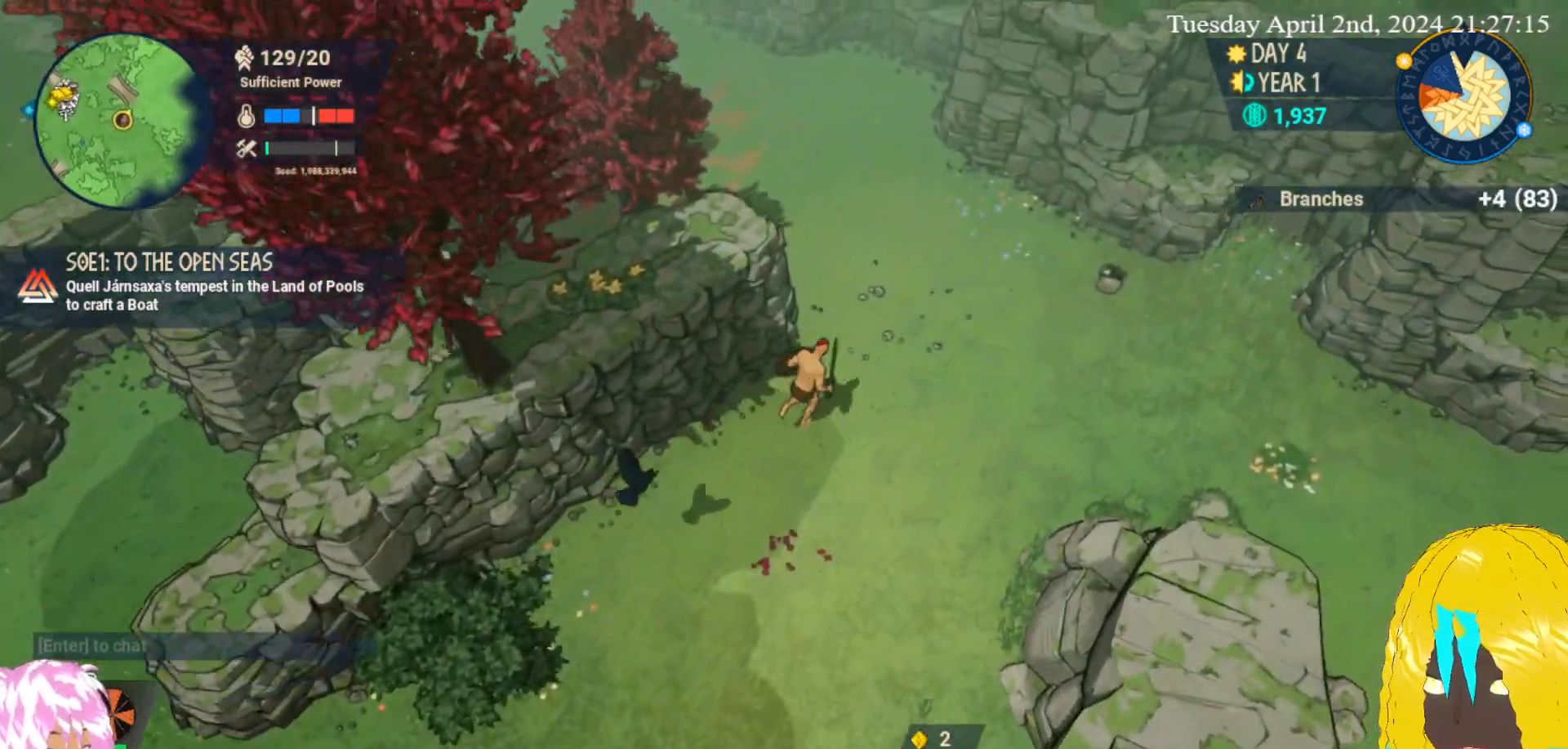
{"buttons": [], "left_stick": "up", "right_stick": "center", "events": [[500, "left_stick", "up"]]}
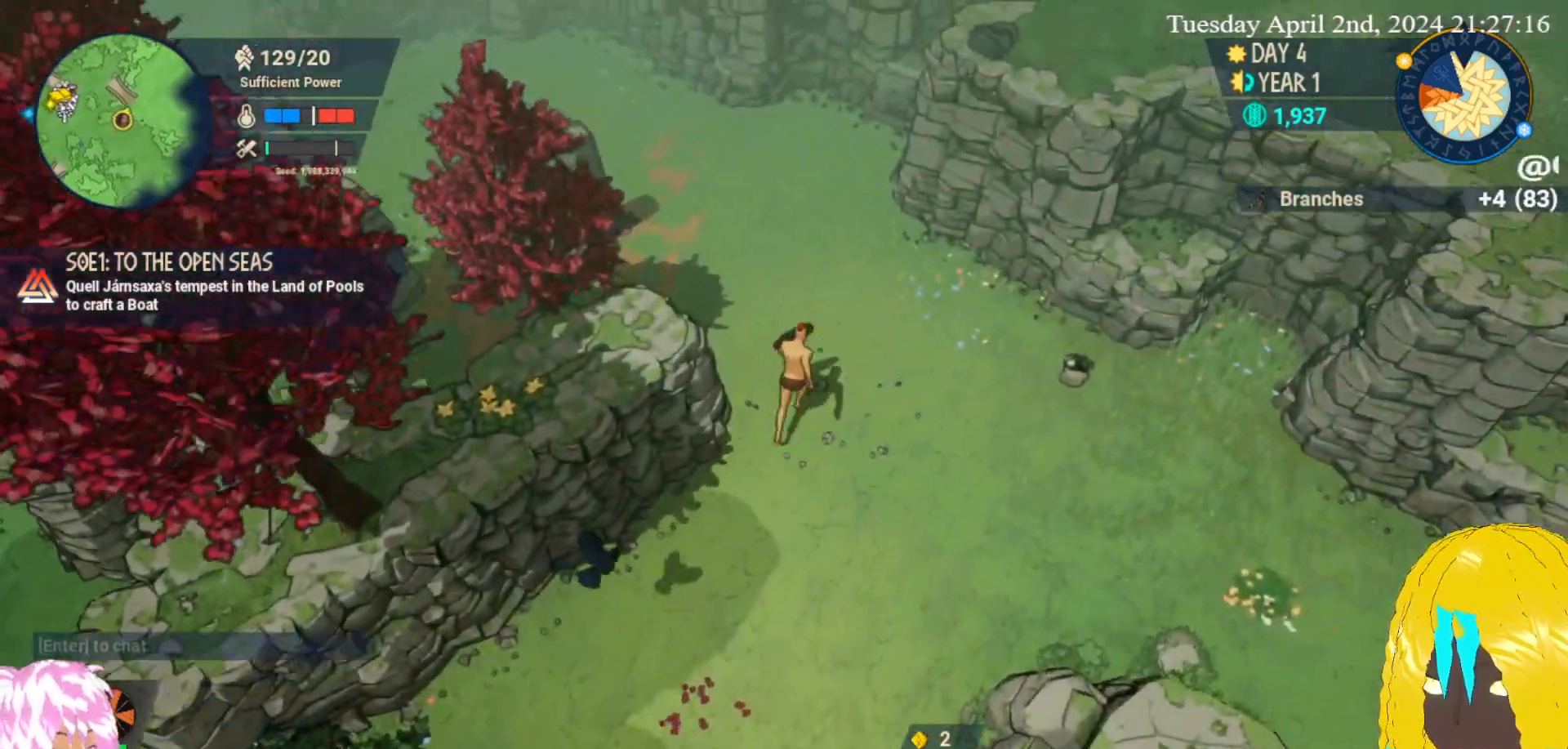
{"buttons": [], "left_stick": "up-left", "right_stick": "center", "events": [[300, "left_stick", "up-left"]]}
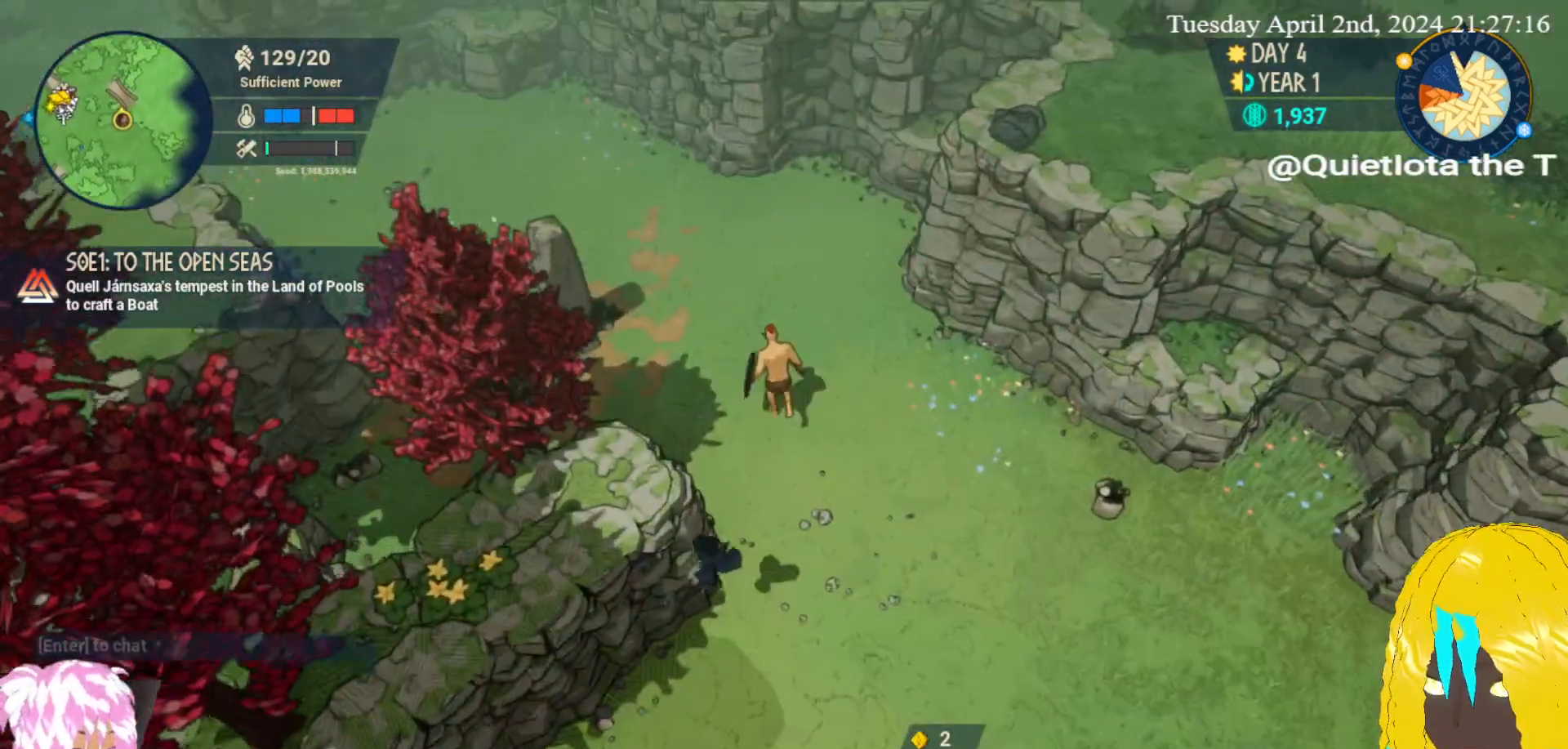
{"buttons": [], "left_stick": "up-left", "right_stick": "center", "events": []}
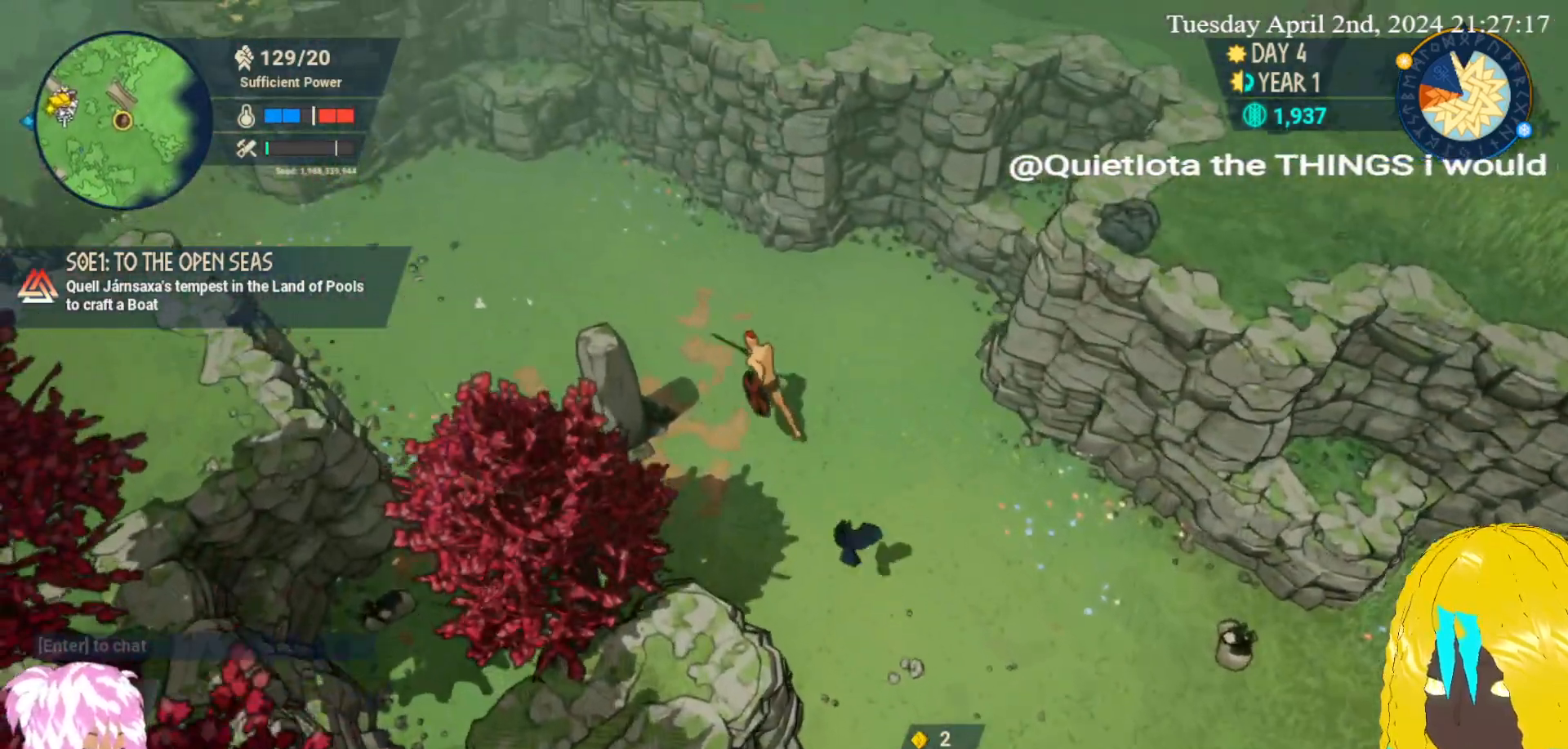
{"buttons": [], "left_stick": "up-left", "right_stick": "center", "events": []}
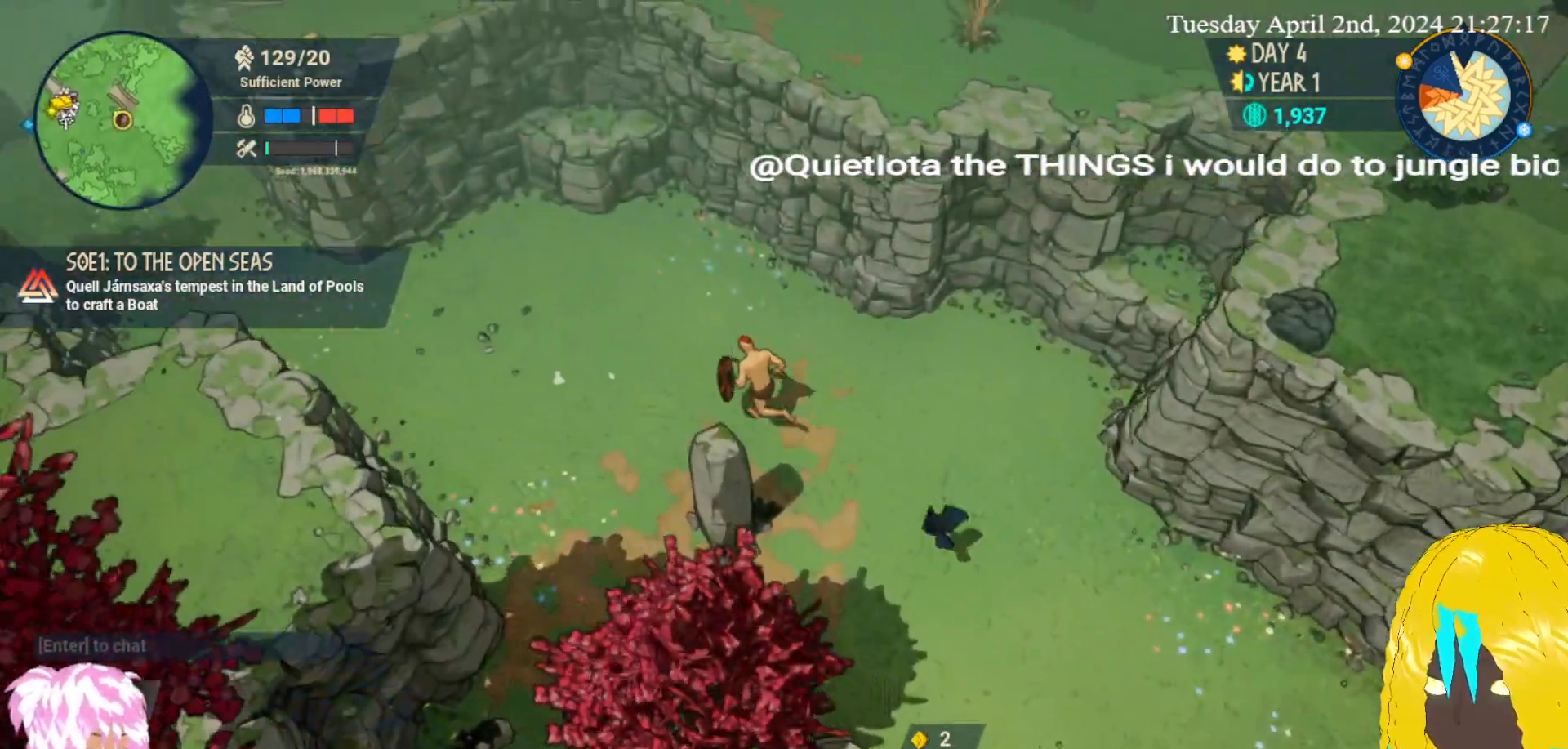
{"buttons": [], "left_stick": "up-left", "right_stick": "center", "events": []}
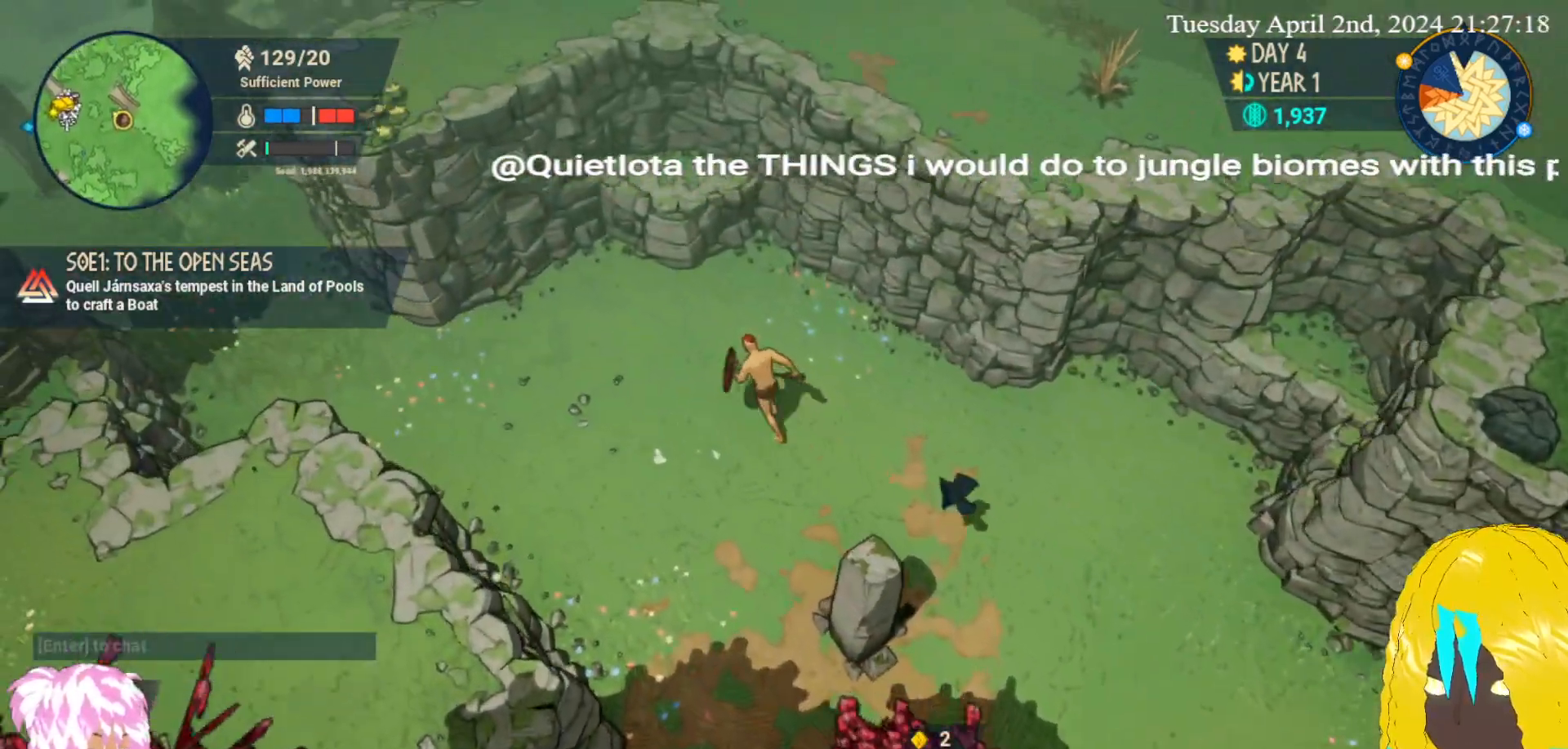
{"buttons": [], "left_stick": "up-left", "right_stick": "center", "events": []}
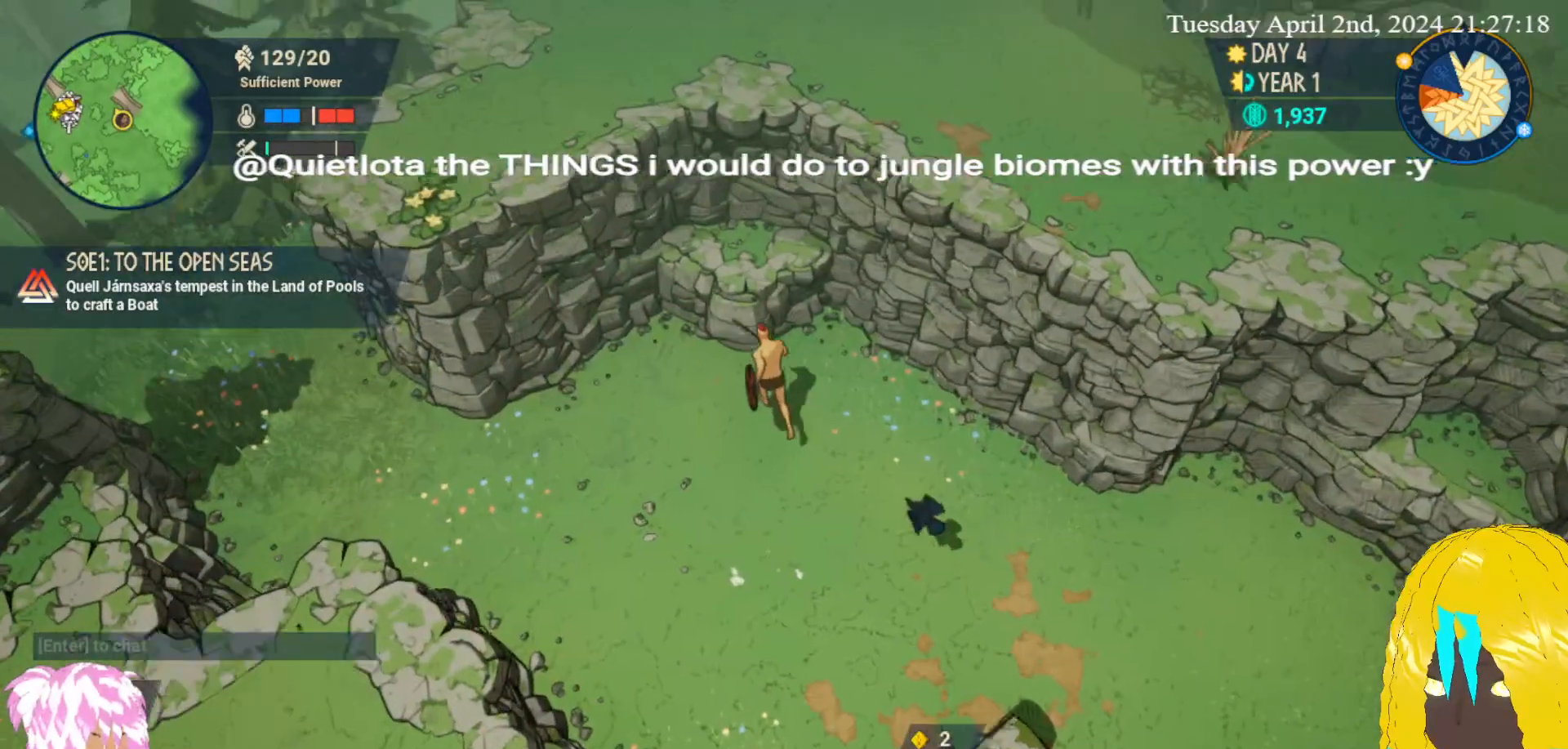
{"buttons": [], "left_stick": "up-left", "right_stick": "center", "events": [[200, "CIRCLE", "down"], [400, "CIRCLE", "up"]]}
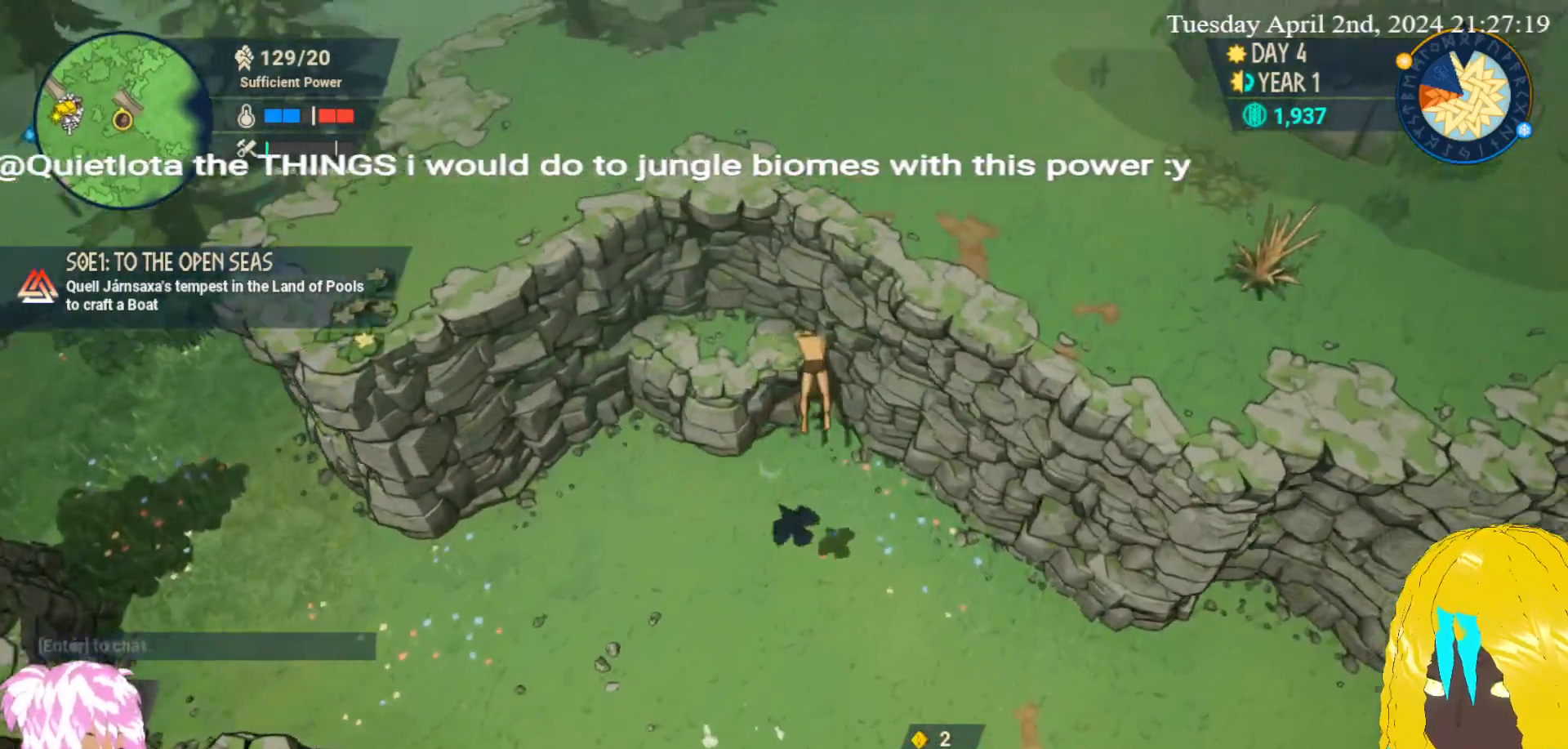
{"buttons": [], "left_stick": "up-left", "right_stick": "center", "events": []}
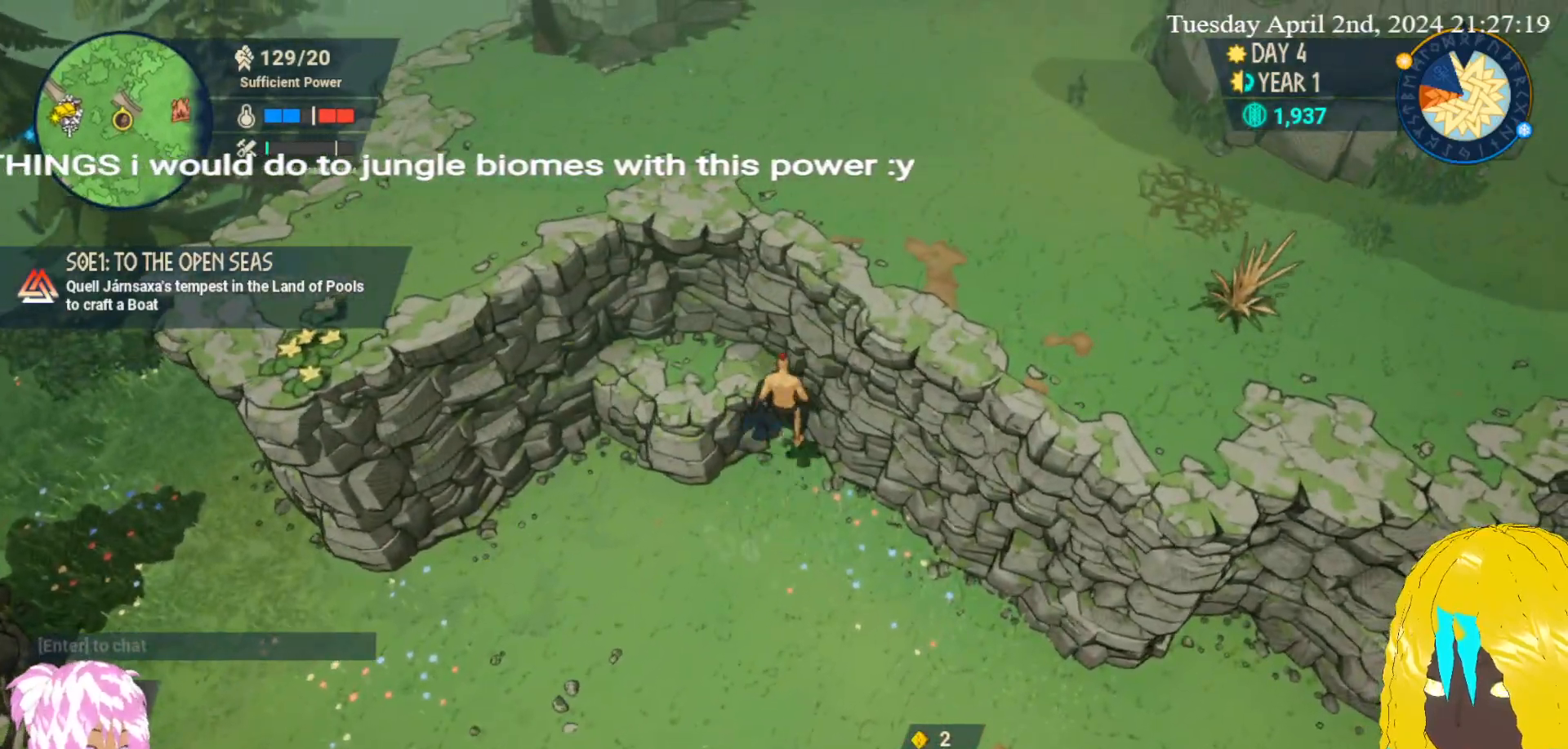
{"buttons": ["CIRCLE"], "left_stick": "up-left", "right_stick": "center", "events": [[233, "CIRCLE", "down"]]}
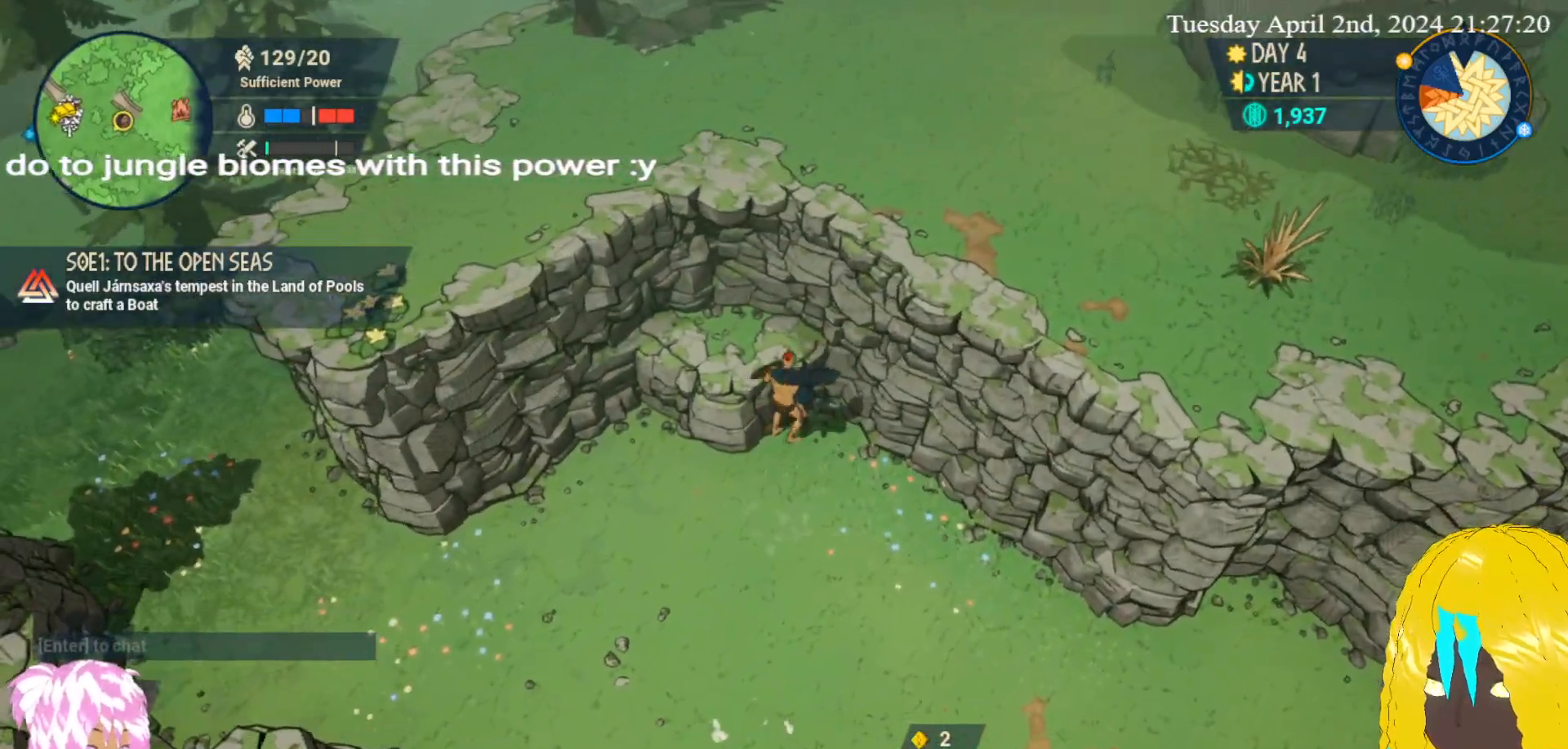
{"buttons": ["CIRCLE"], "left_stick": "up-left", "right_stick": "center", "events": [[33, "CIRCLE", "up"], [217, "CIRCLE", "down"], [350, "CIRCLE", "up"], [417, "CIRCLE", "down"]]}
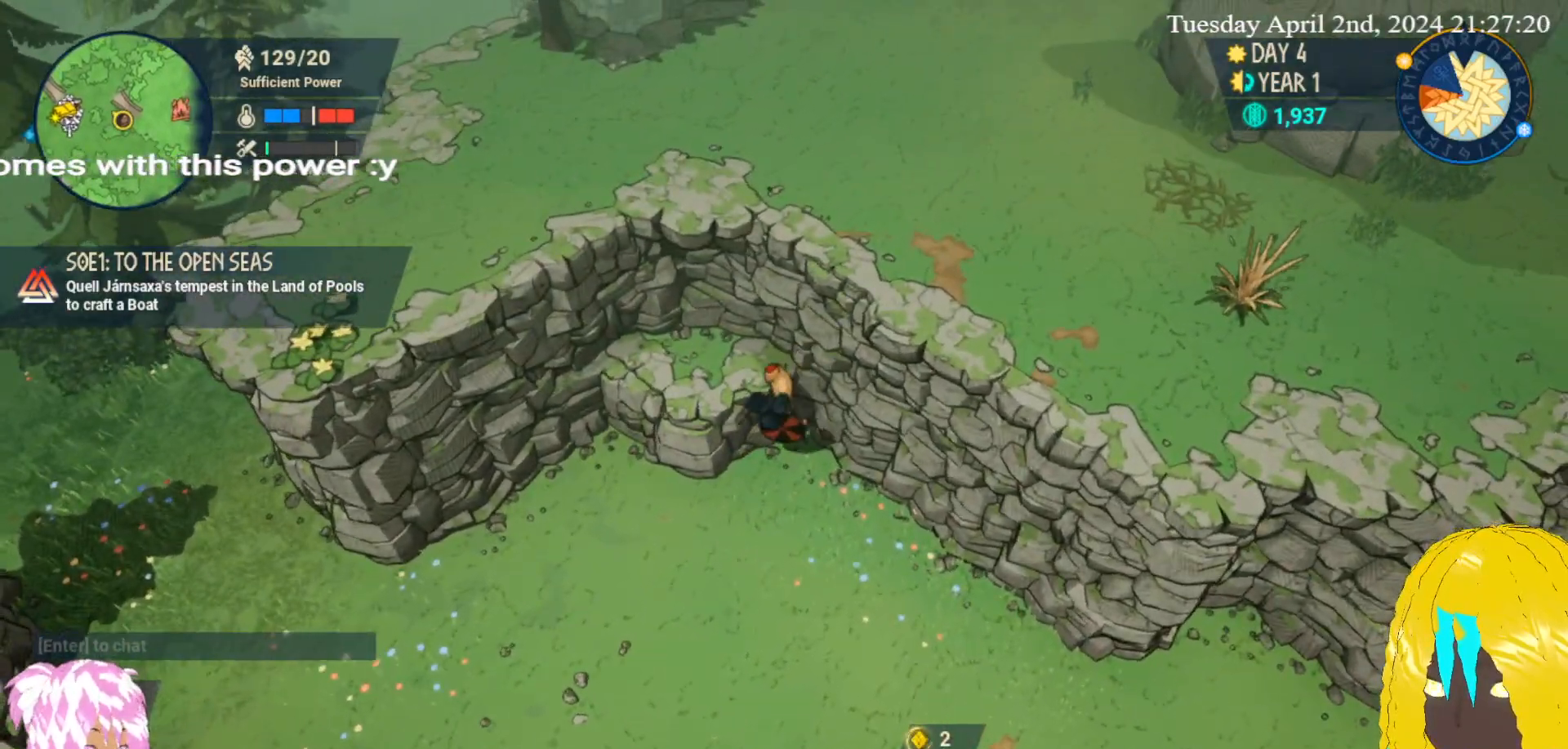
{"buttons": [], "left_stick": "up-left", "right_stick": "center", "events": [[67, "CIRCLE", "up"], [233, "TRIANGLE", "down"], [350, "TRIANGLE", "up"]]}